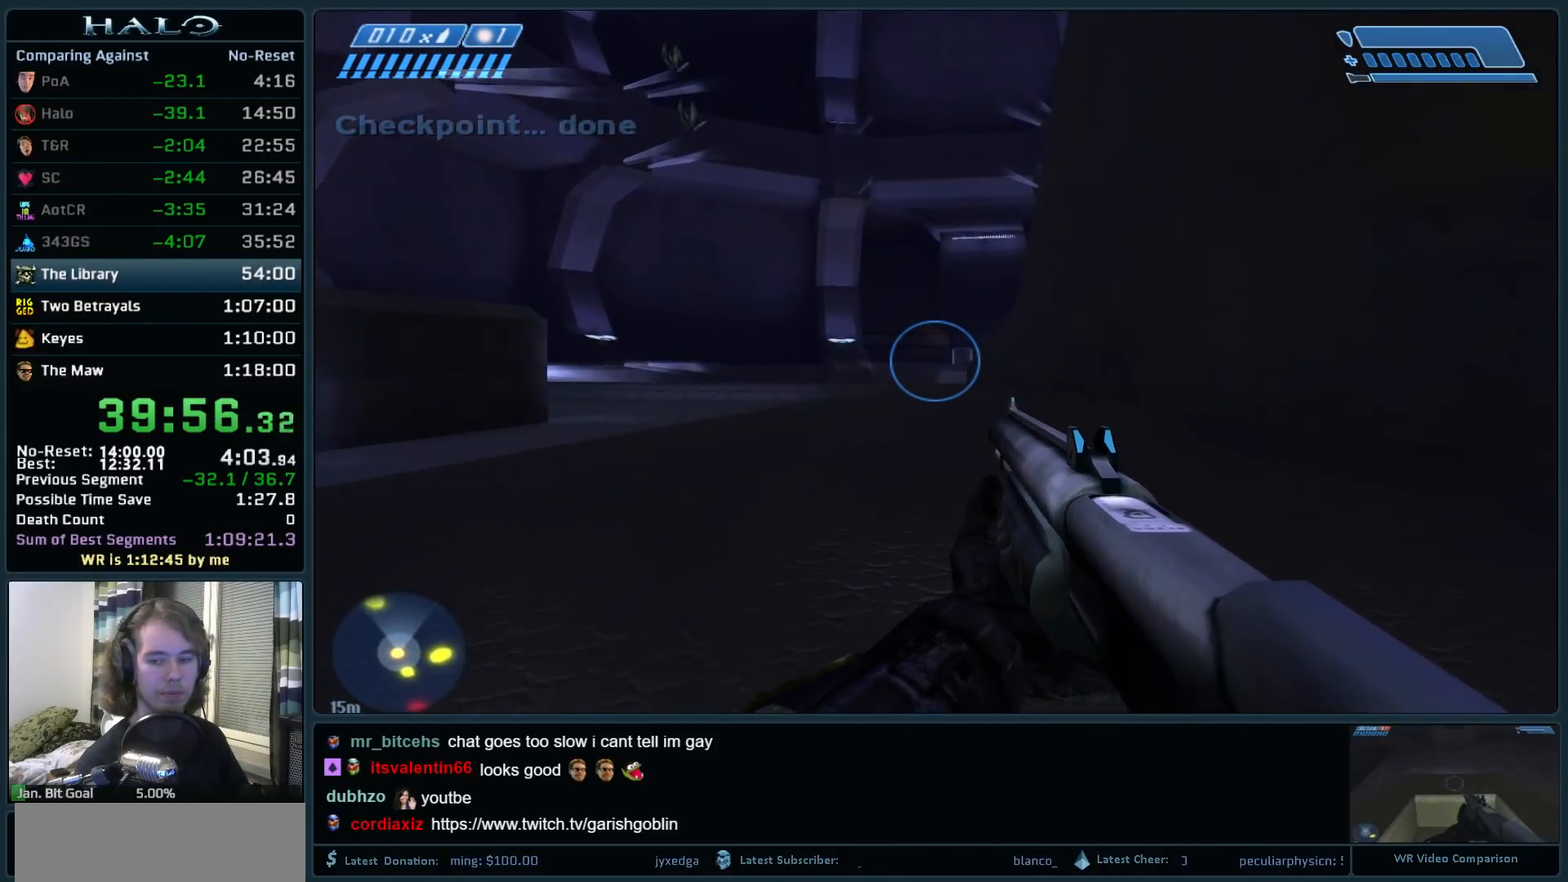
Gameplay with keyboard and mouse; each line is a JSON object with the keys and mouse buttons held at the frame after it. "events" lists presses ("down") and releases ("up") of ".", "0", "1", "2", "3", "4", "5", "6", "7", "8", "9", "a", "alt_l", "alt_r", "b", "backspace", "c", "caps_lock", "comma", "ctrl", "d", "down", "e", "f", "g", "h", "i", "j", "k", "l", "left", "m", "n", "o", "q", "r", "return", "right", "s", "shift", "space", "super", "t", "tab", "tilde", "u", "up", "v", "w", "x", "y", "z", "mouse_left", "mouse_right", "mouse_mb4" and "mouse_mb5" between this image and that frame as [ms after this image, input, new state], when the widget could be followed in between. "mouse_left", "mouse_right", "mouse_mb4", "mouse_mb5" = the "left", "right", "mb4", "mb5" buttons of the "mouse" list. No other keys are recorded. Not read: mouse_move.
{"keys": ["w"], "mouse": [], "events": []}
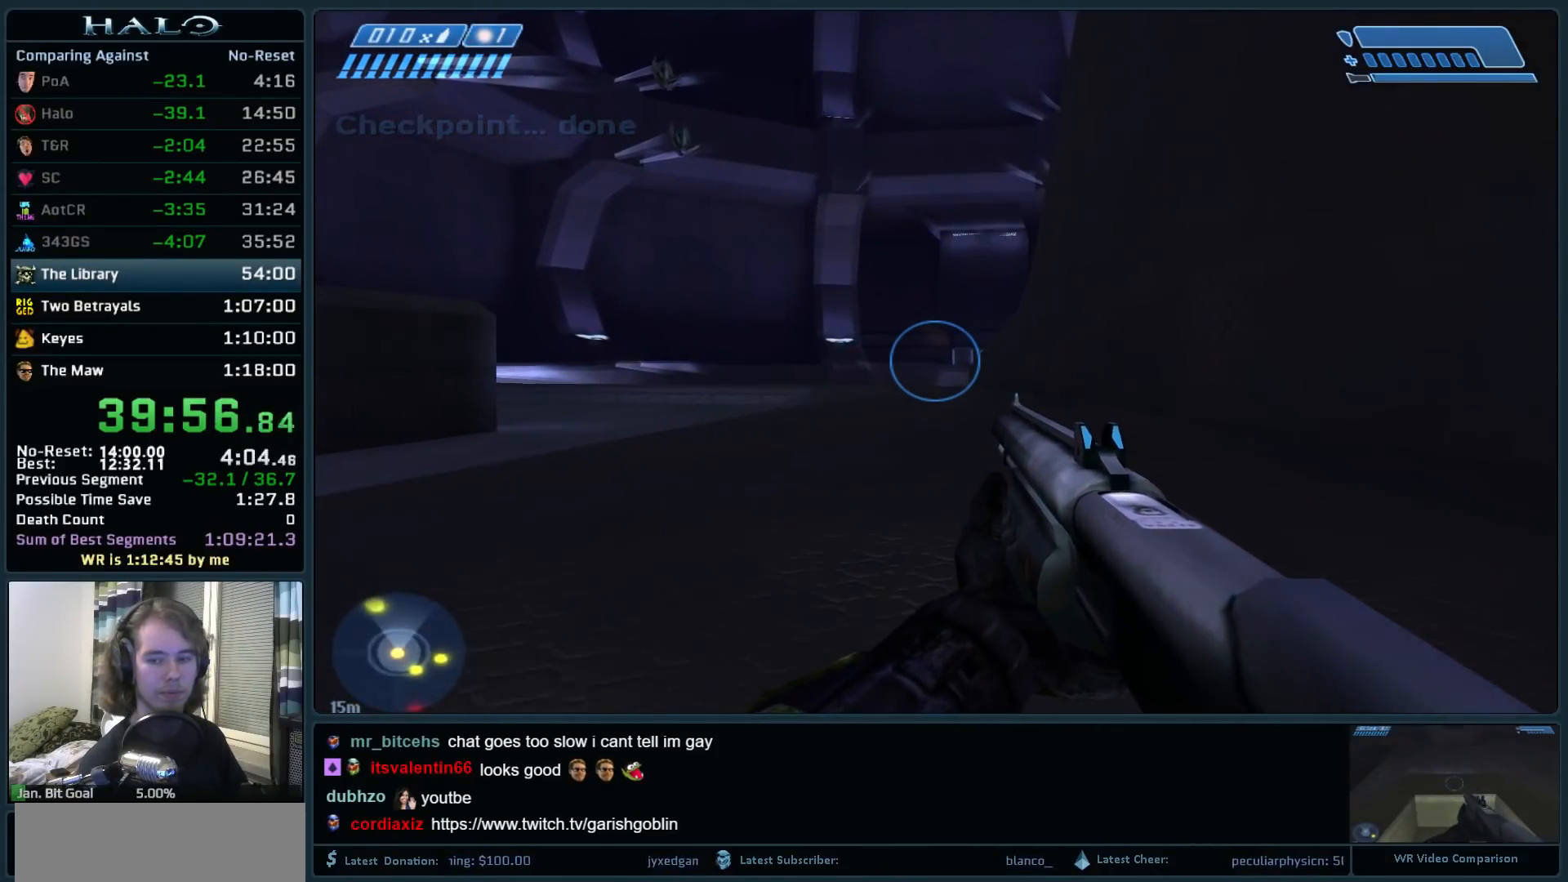
{"keys": ["w"], "mouse": [], "events": []}
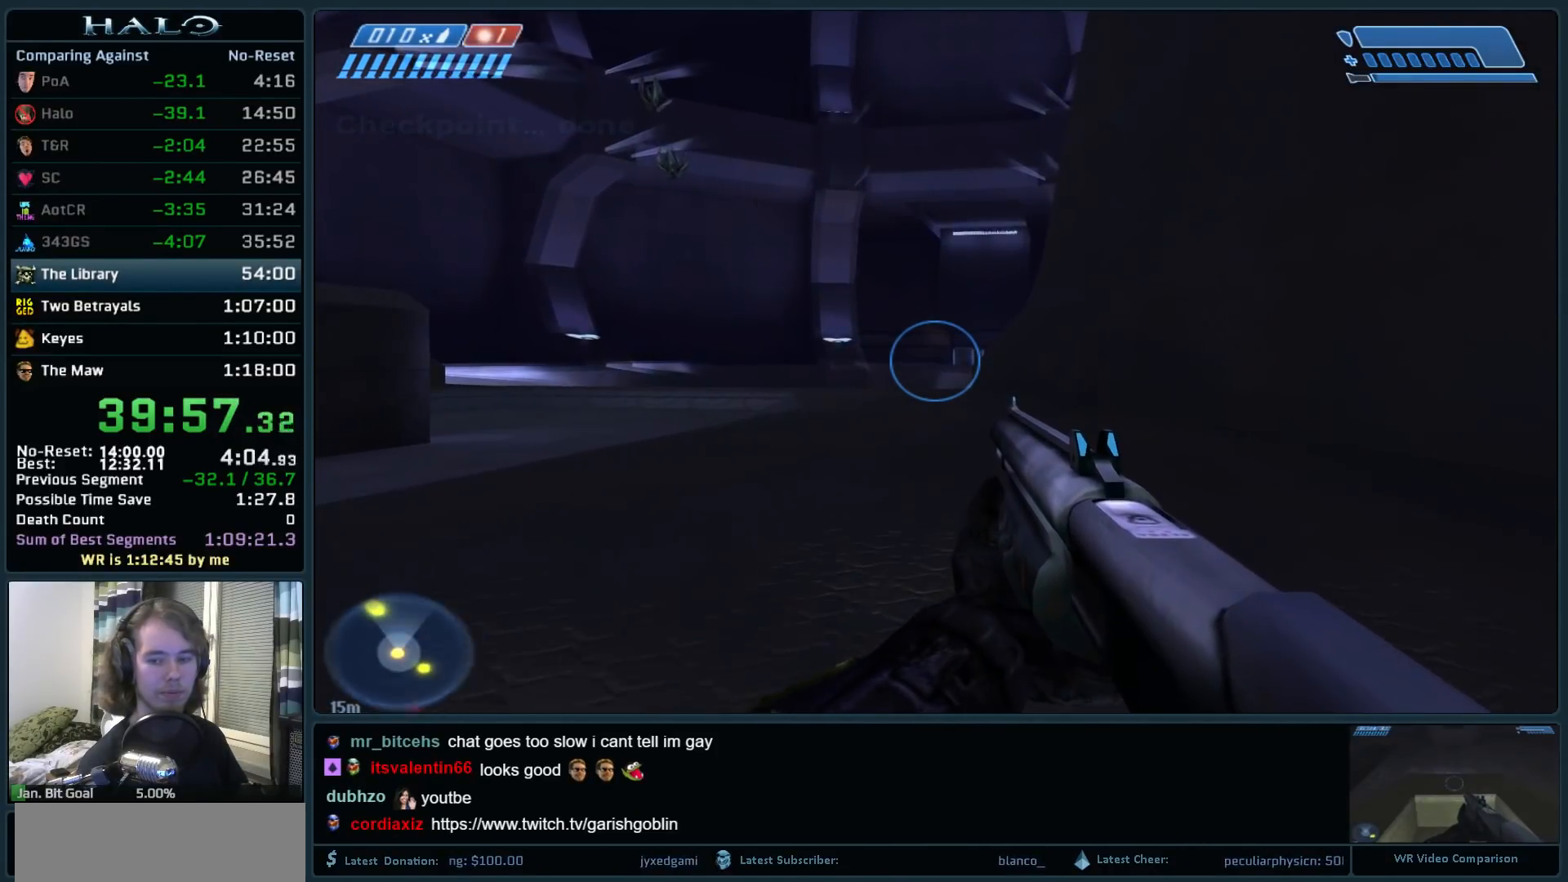
{"keys": ["w"], "mouse": [], "events": []}
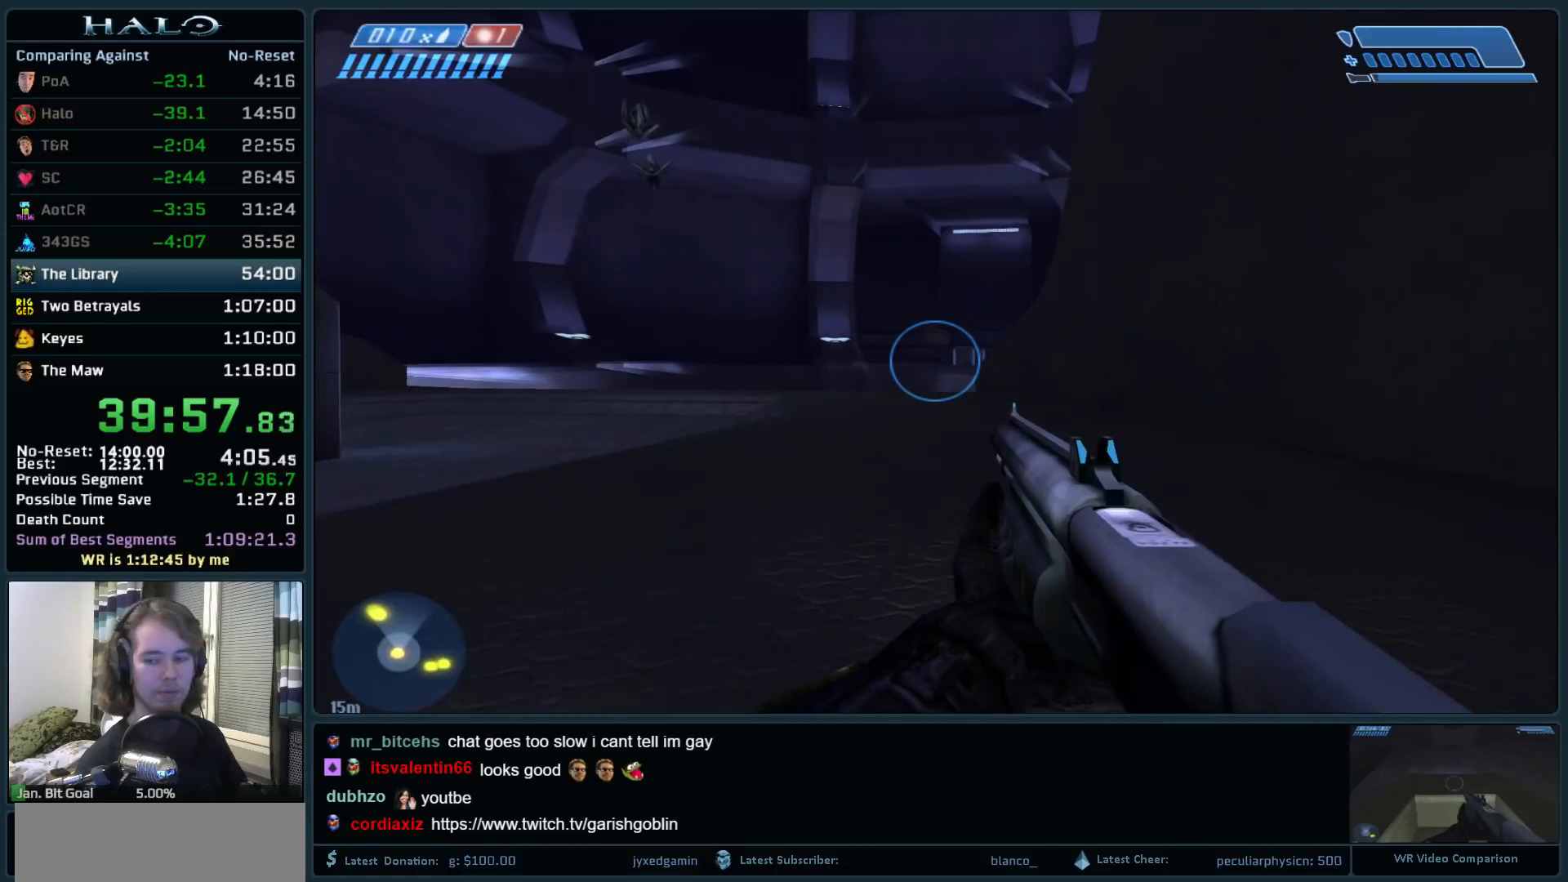
{"keys": ["w"], "mouse": [], "events": []}
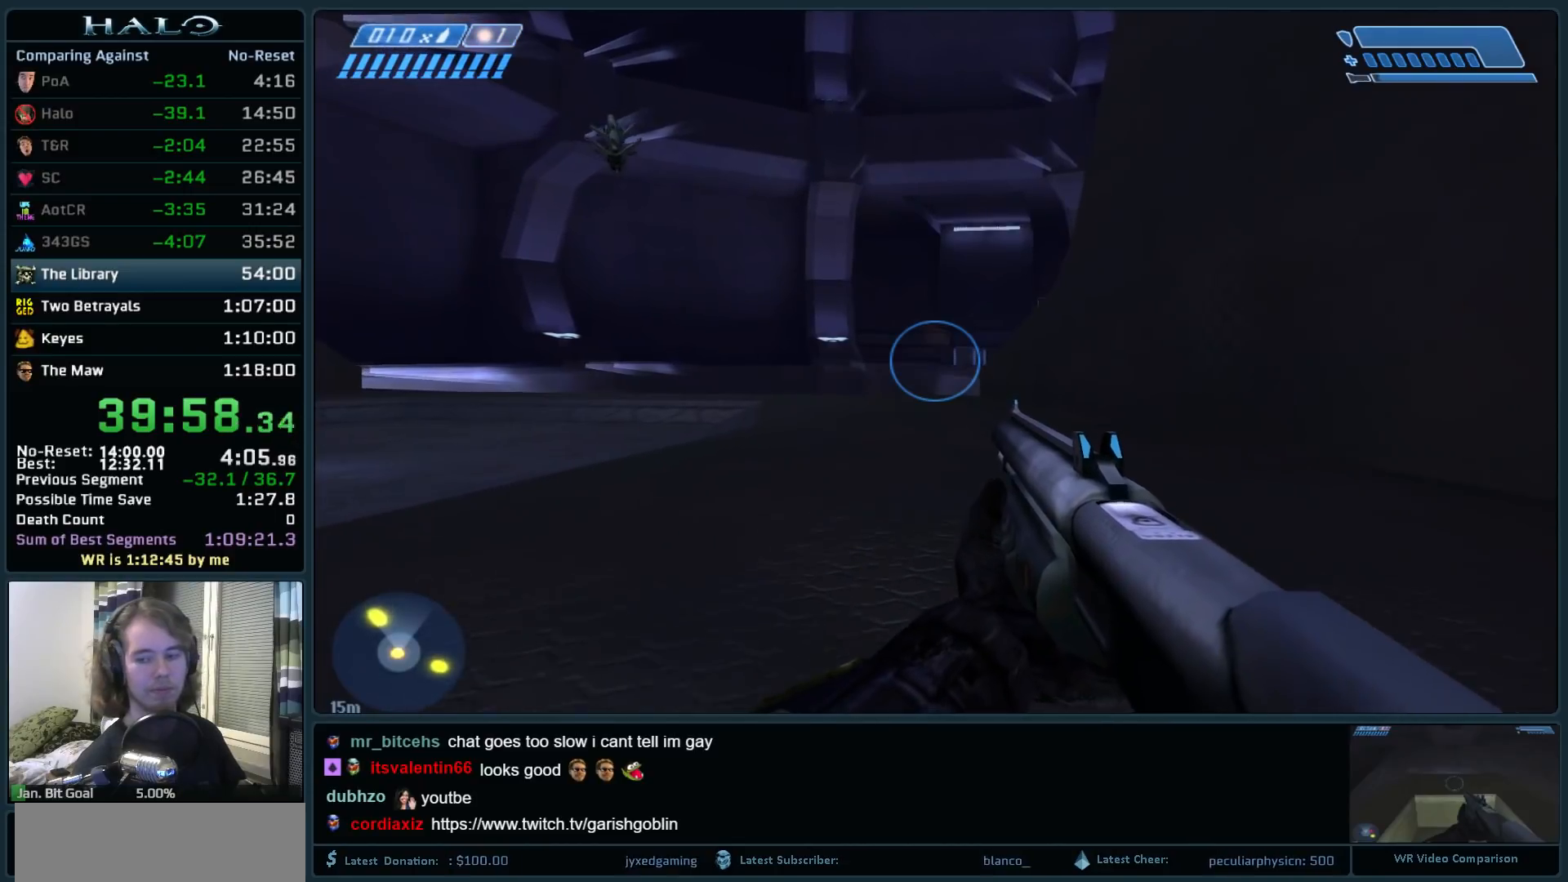
{"keys": ["w"], "mouse": [], "events": []}
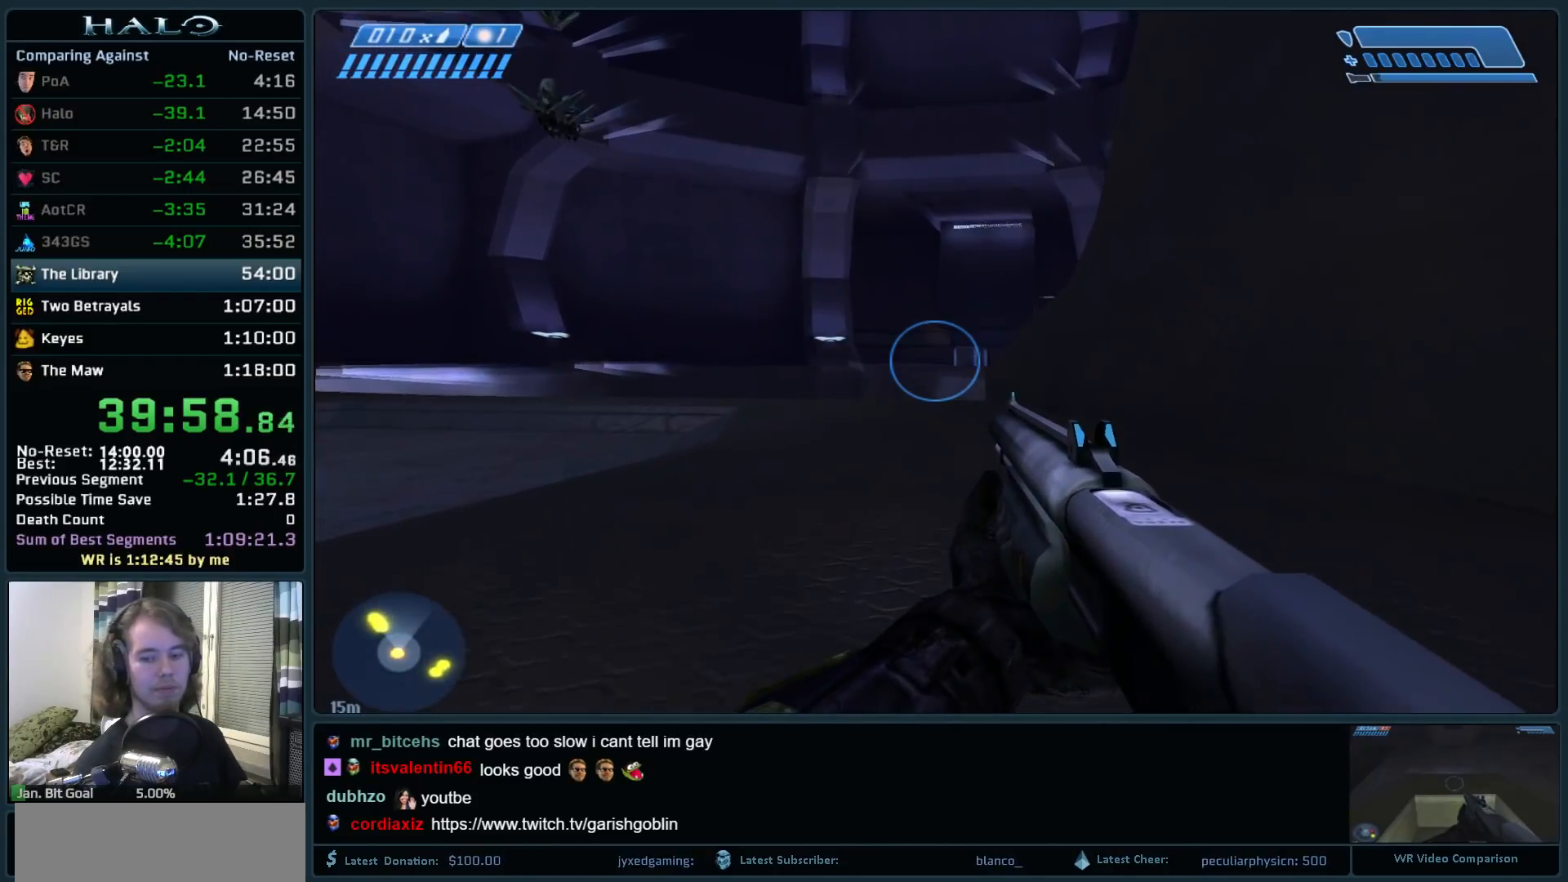
{"keys": ["w"], "mouse": [], "events": []}
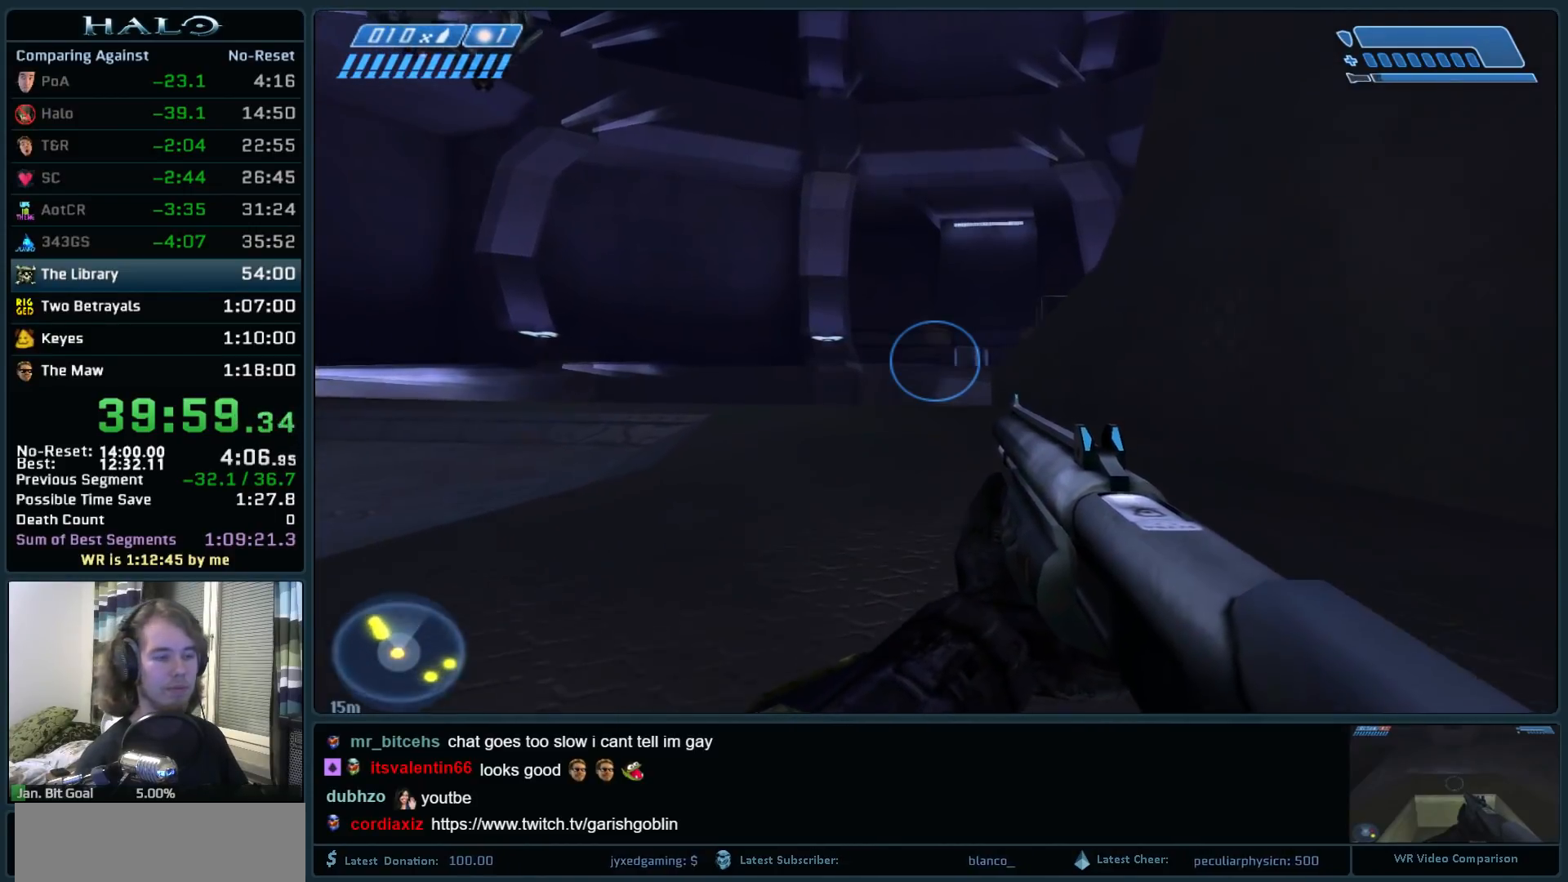
{"keys": ["w"], "mouse": ["mb5"], "events": [[467, "mouse_mb5", "down"]]}
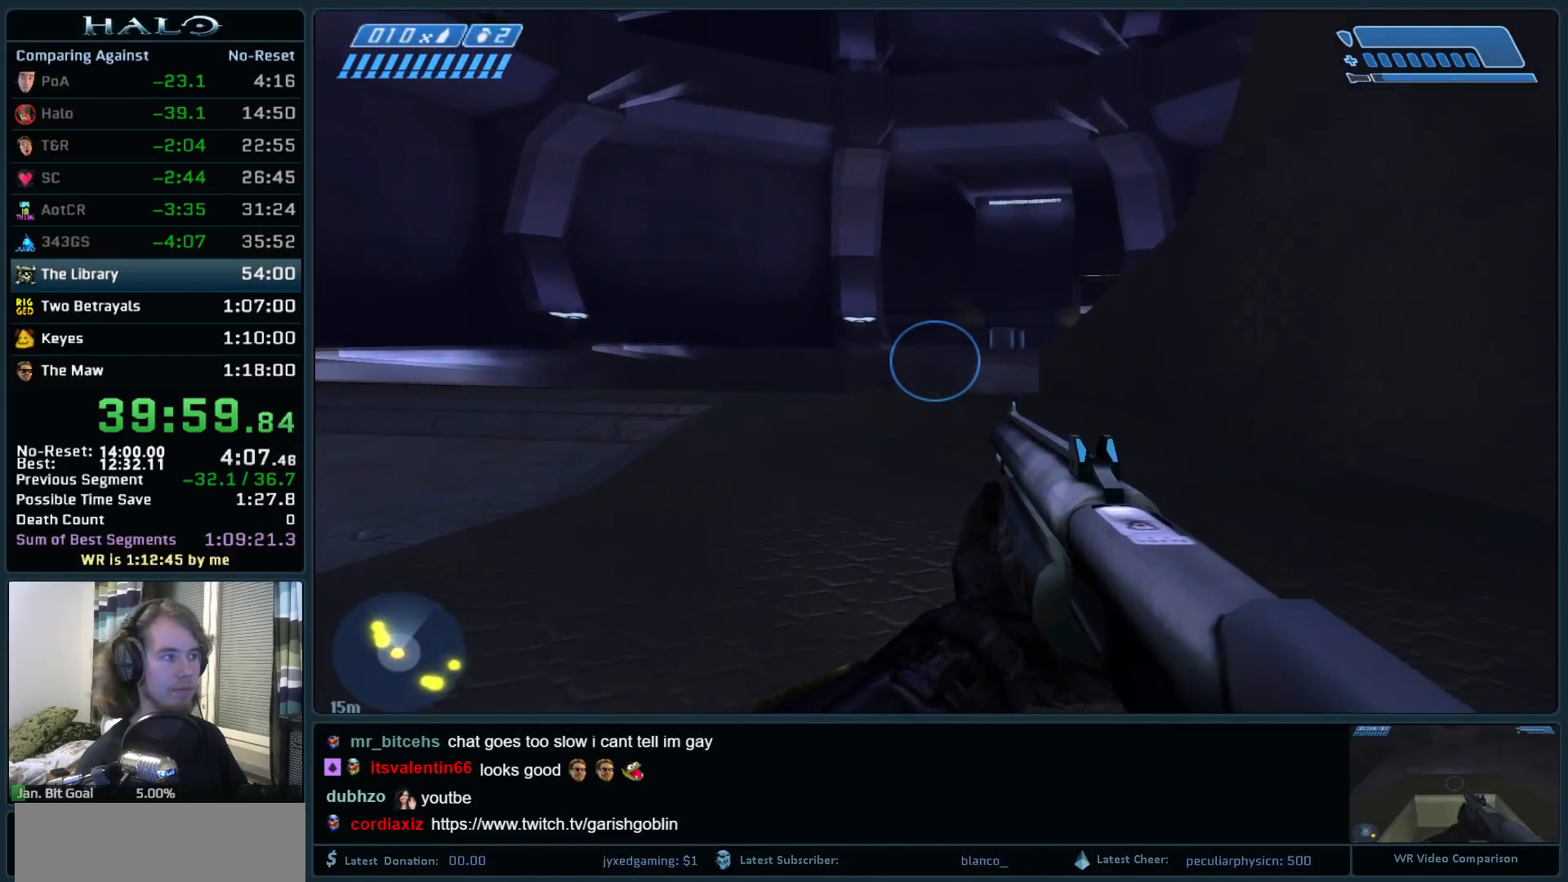
{"keys": ["w"], "mouse": [], "events": [[50, "mouse_mb5", "up"], [150, "mouse_mb5", "down"], [233, "mouse_mb5", "up"]]}
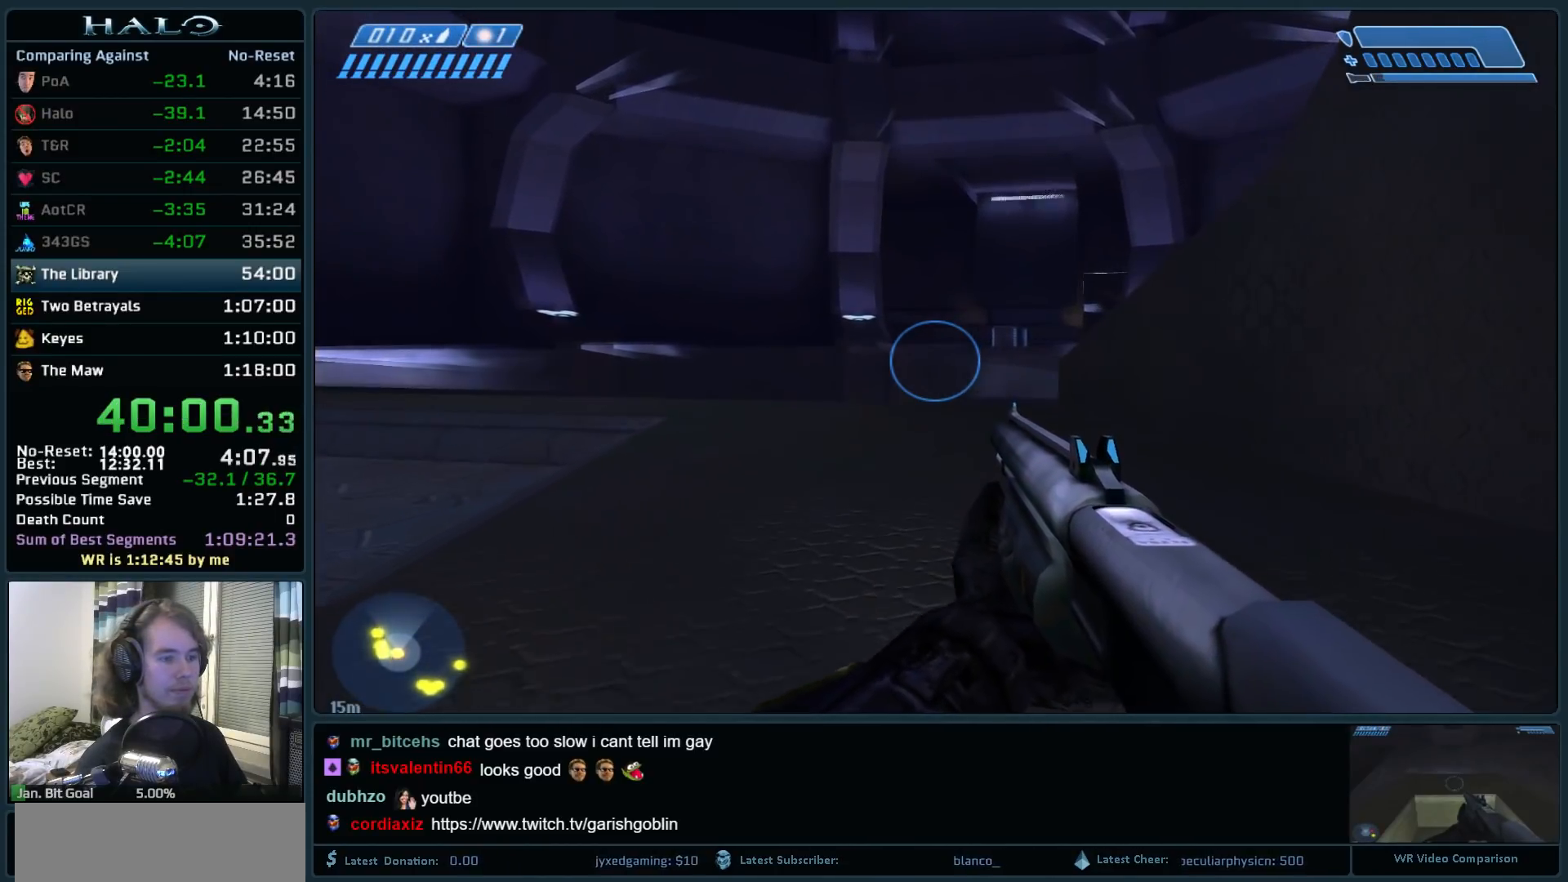
{"keys": ["w"], "mouse": [], "events": []}
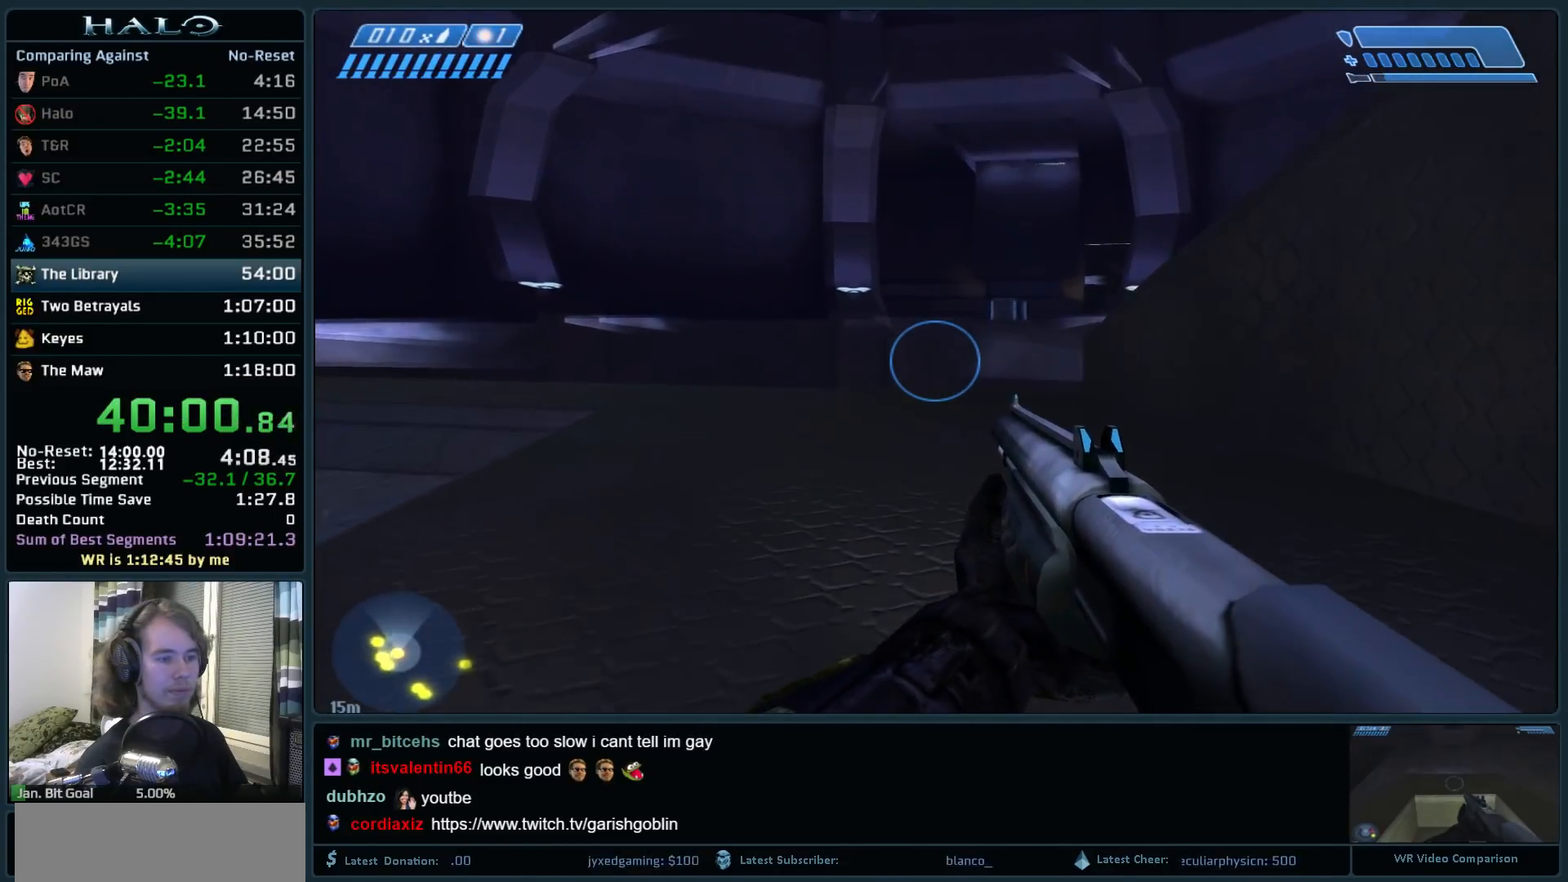
{"keys": ["w"], "mouse": [], "events": []}
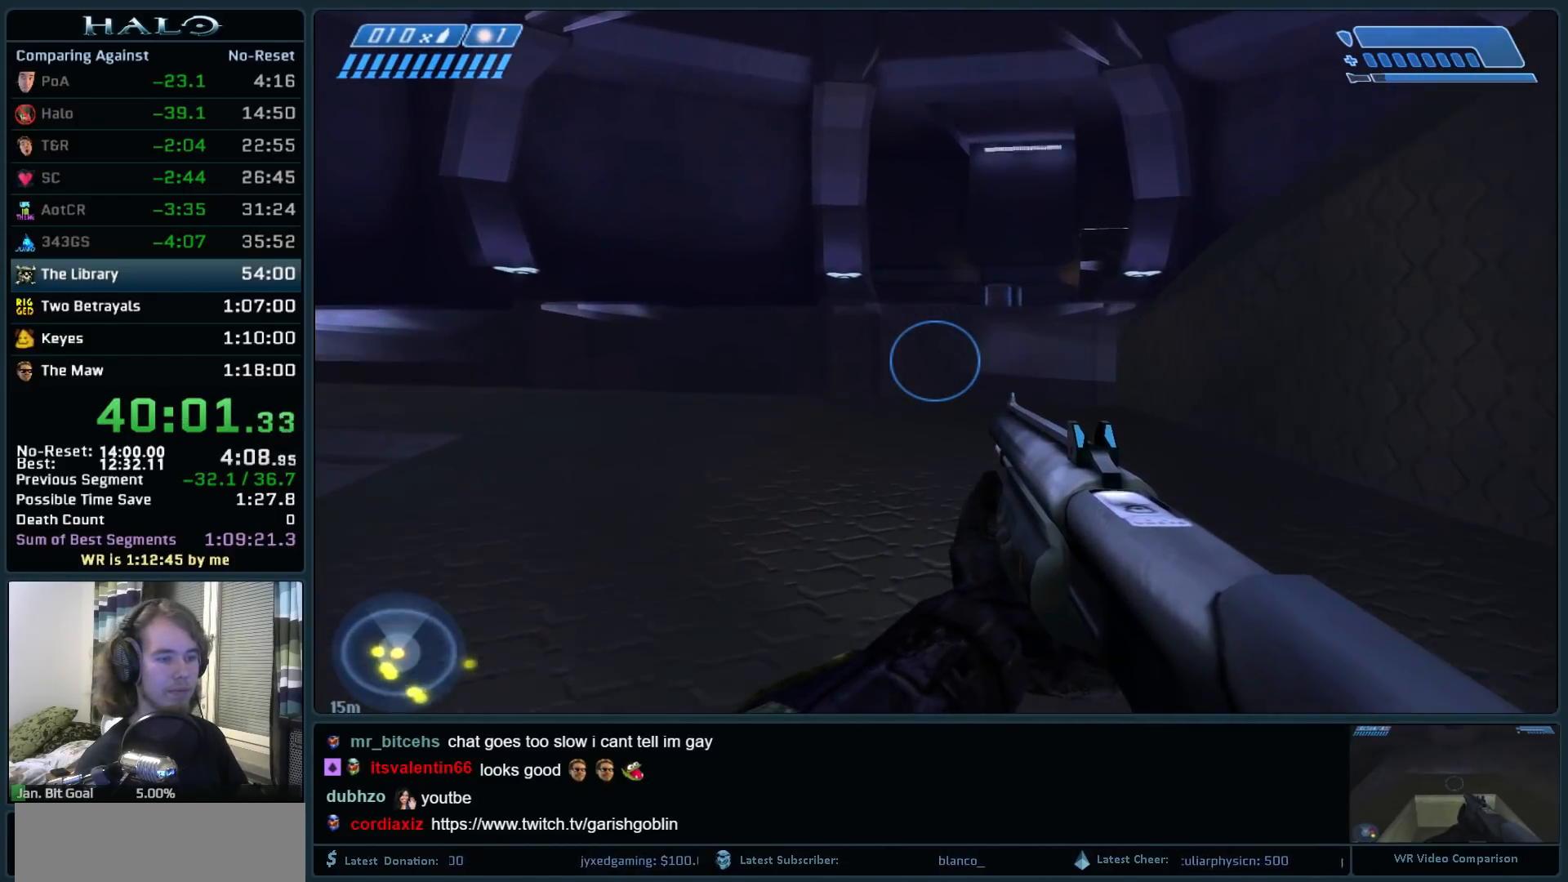
{"keys": ["w"], "mouse": [], "events": []}
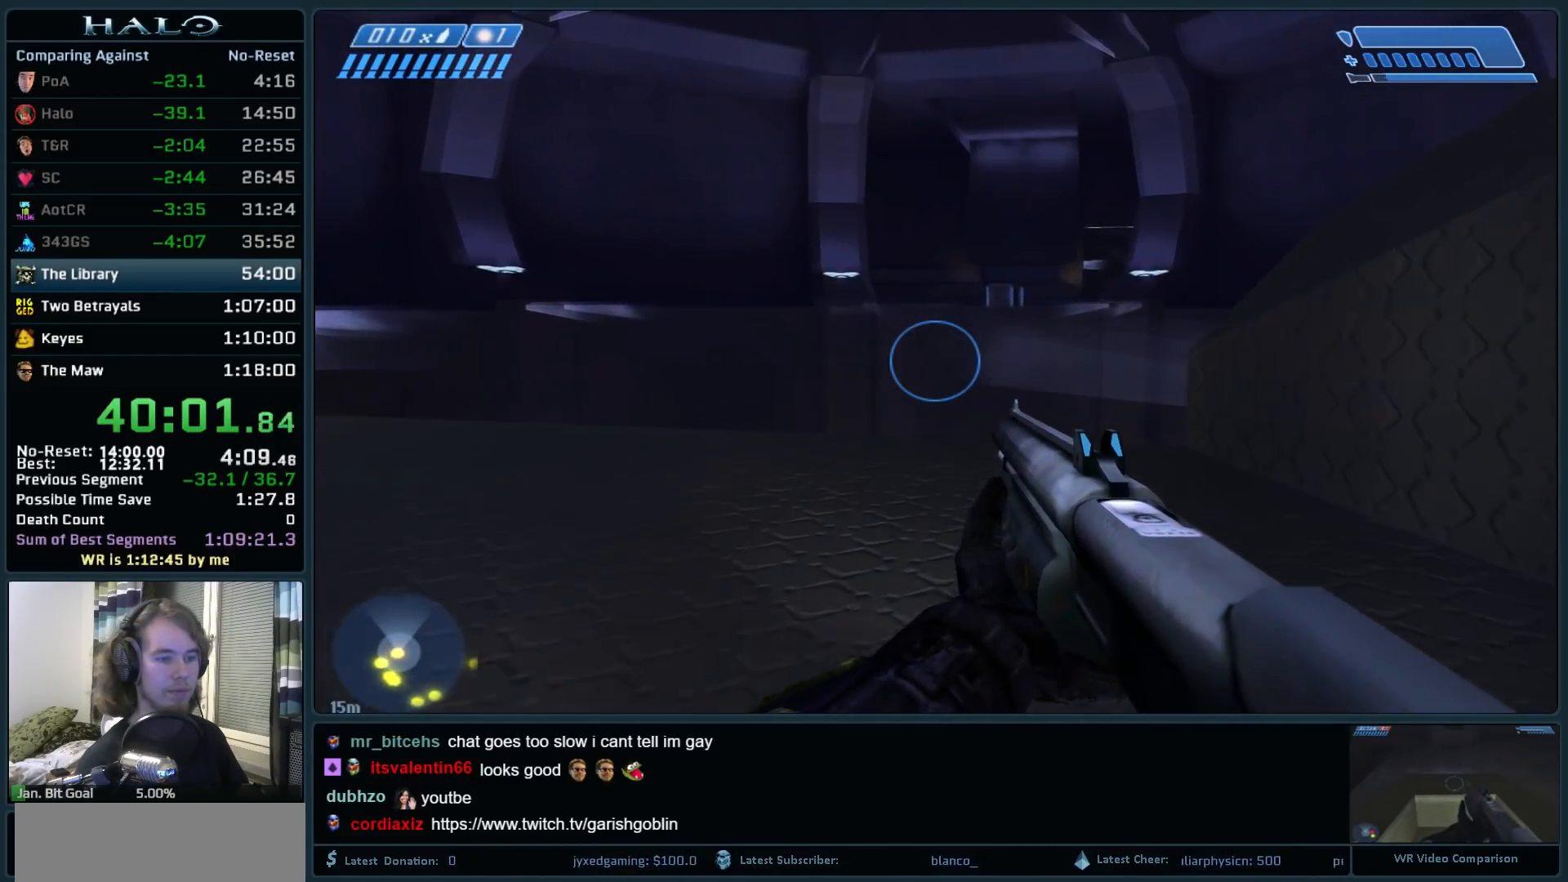
{"keys": ["a", "w"], "mouse": [], "events": [[400, "a", "down"]]}
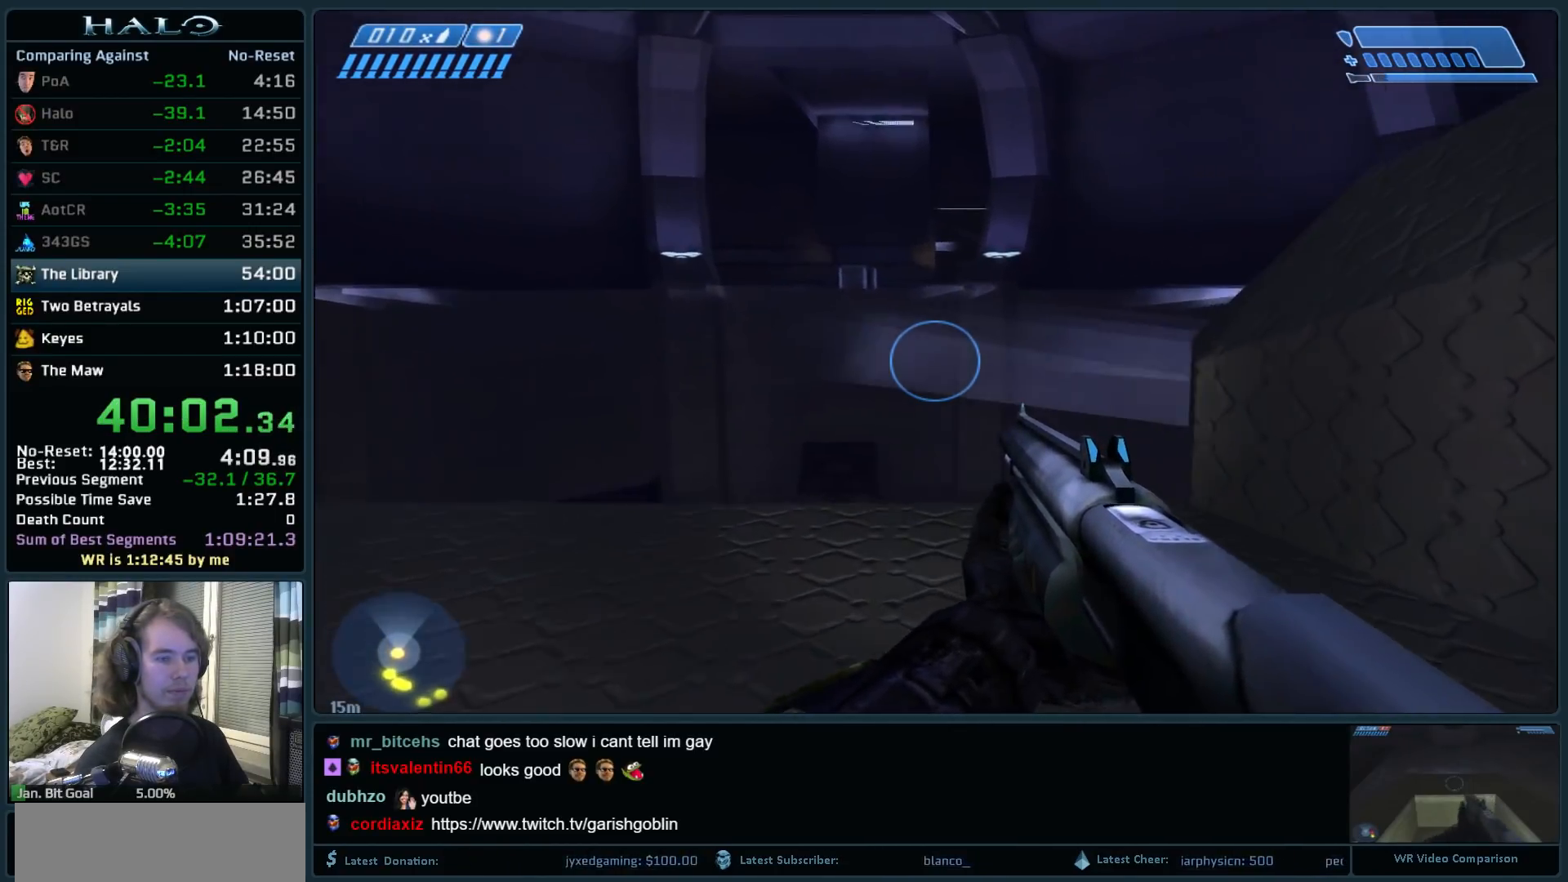
{"keys": ["w"], "mouse": [], "events": [[500, "a", "up"]]}
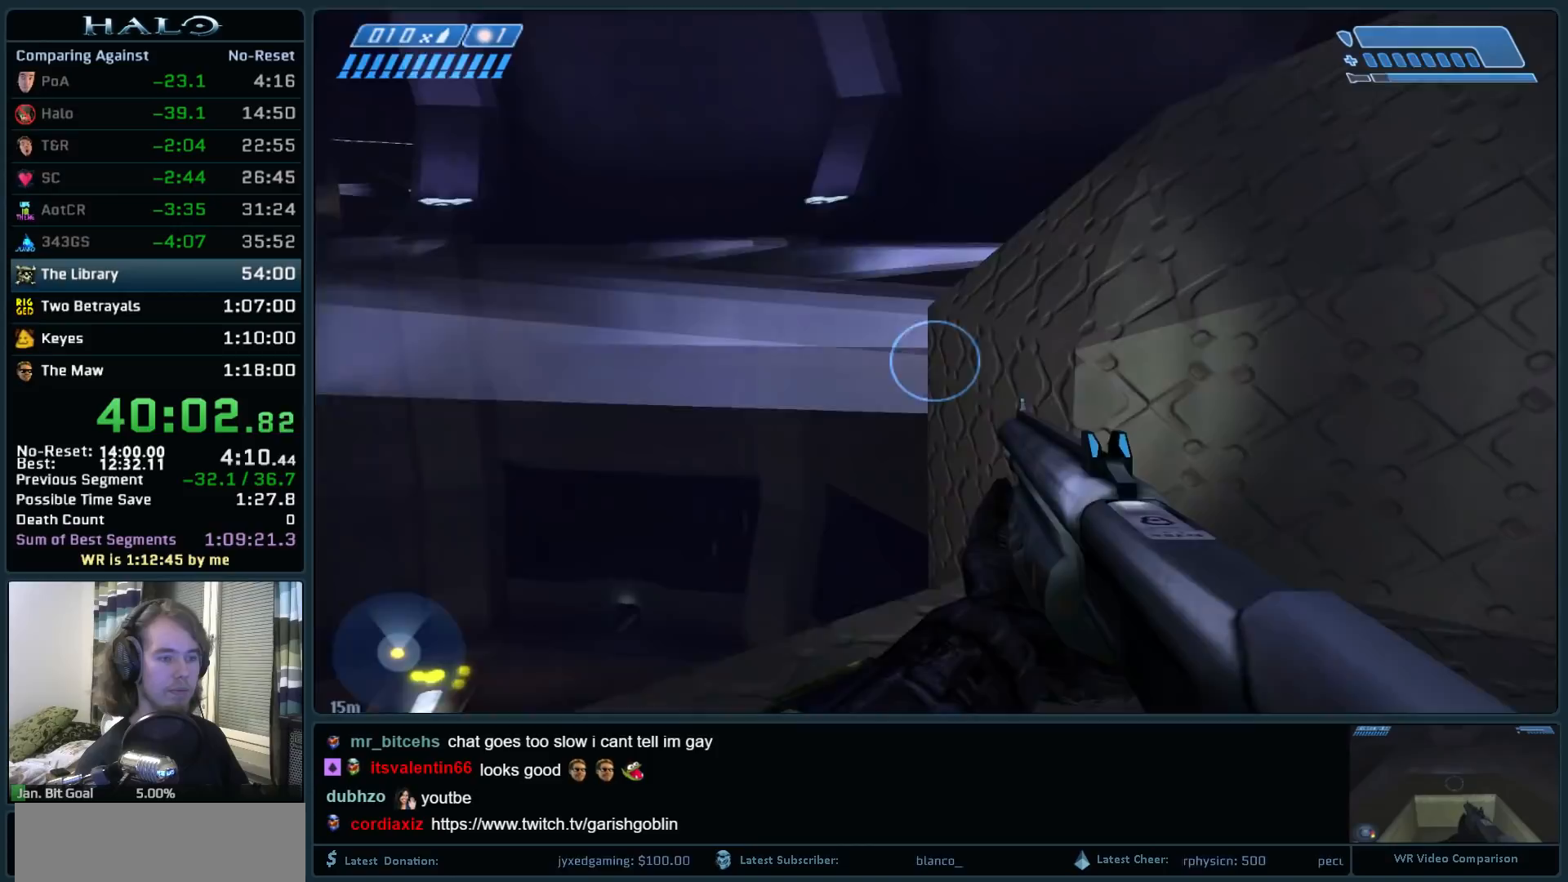
{"keys": ["ctrl", "w"], "mouse": [], "events": [[283, "space", "down"], [433, "space", "up"], [467, "ctrl", "down"]]}
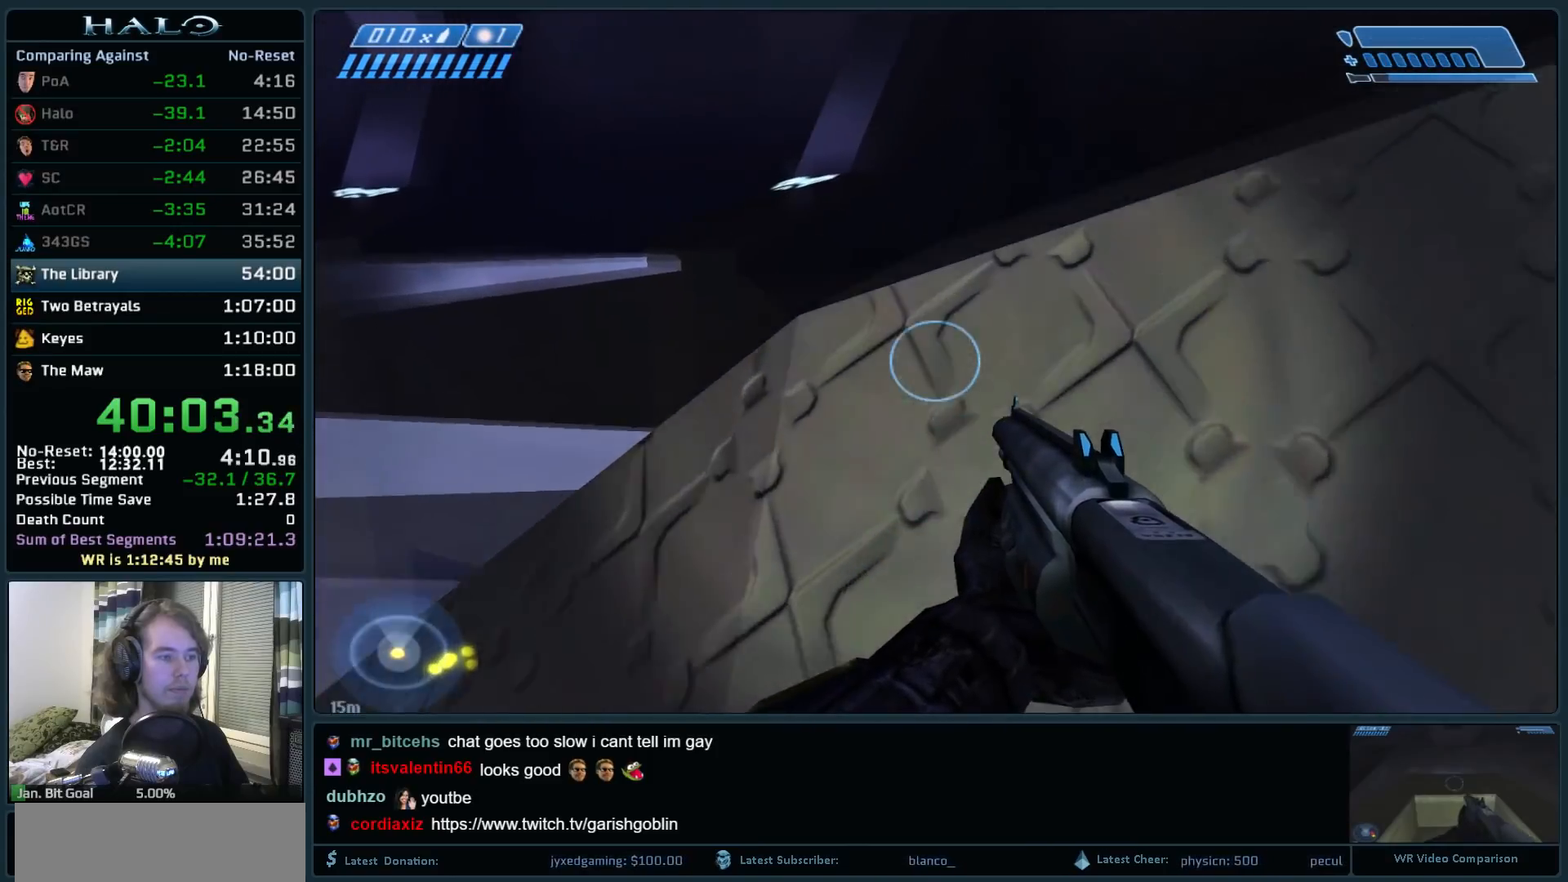
{"keys": ["w"], "mouse": [], "events": [[400, "ctrl", "up"]]}
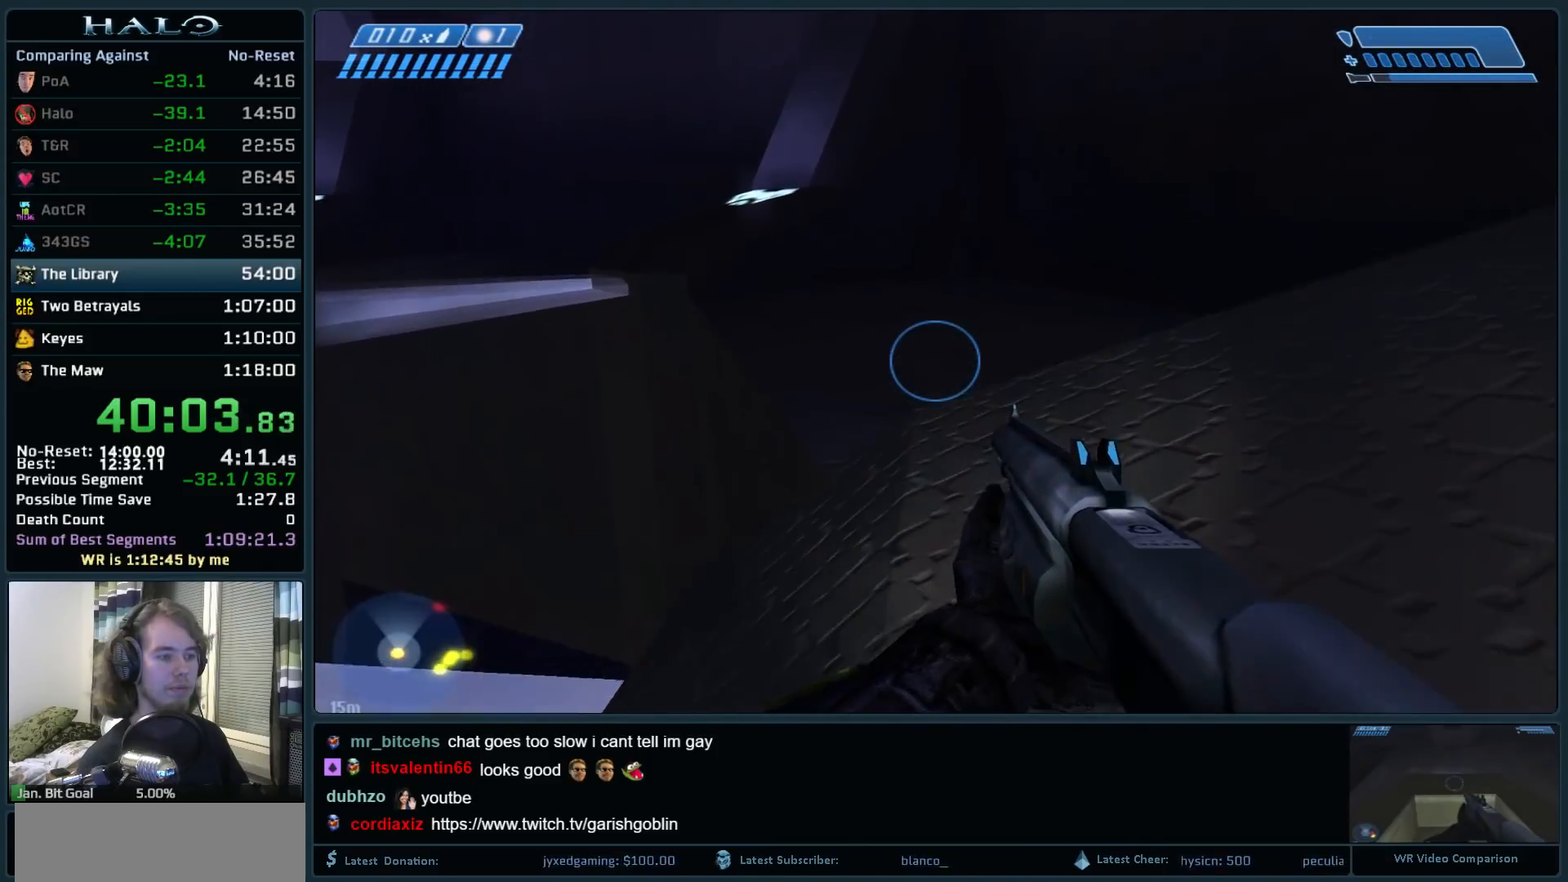
{"keys": ["w"], "mouse": [], "events": []}
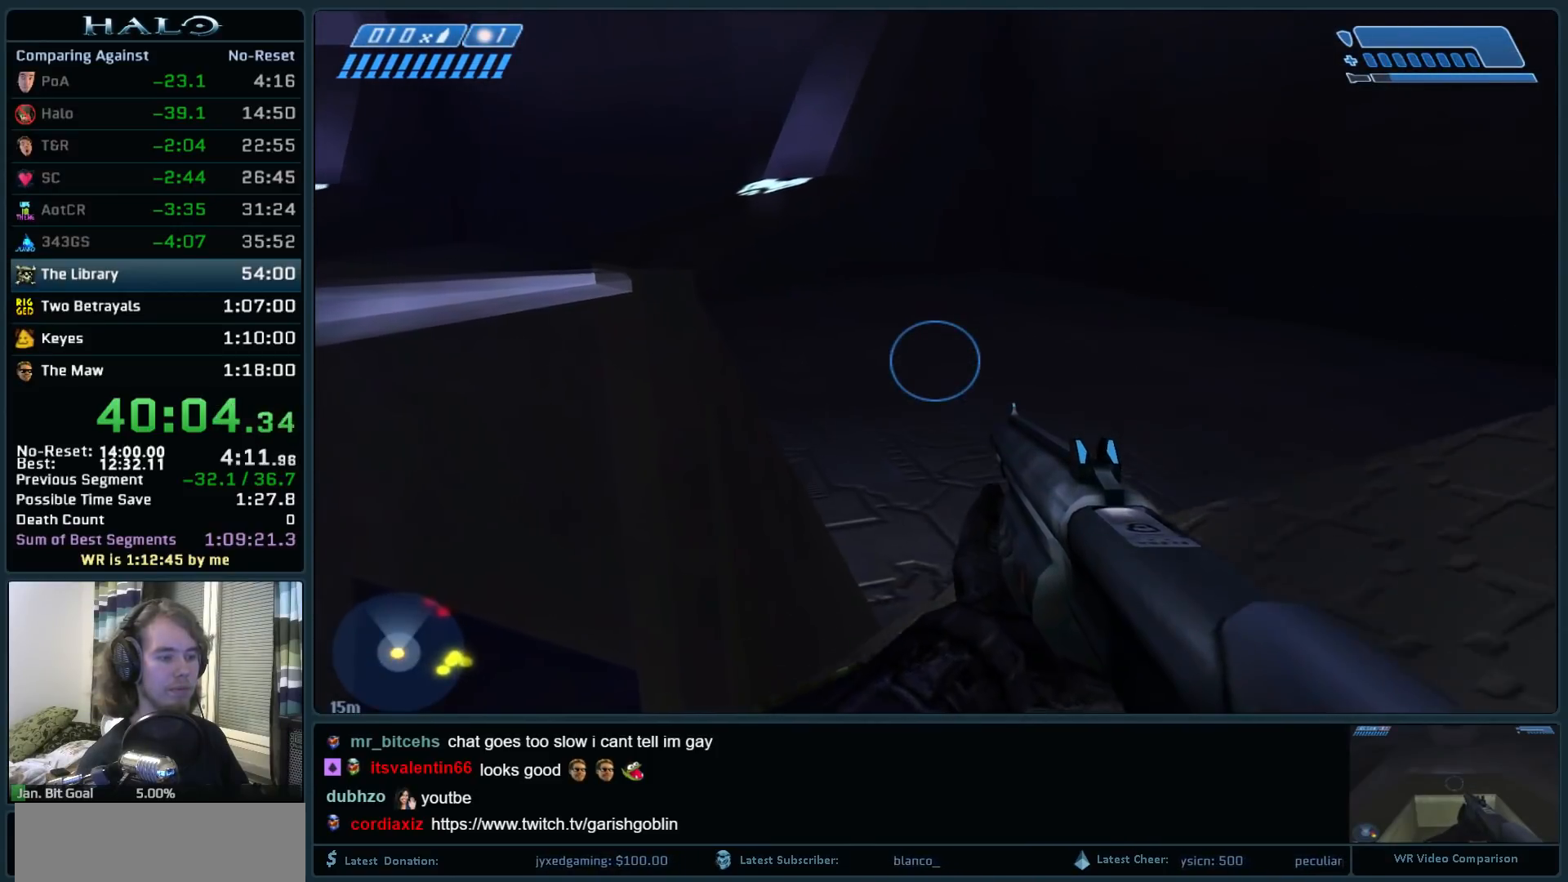
{"keys": ["space", "w"], "mouse": [], "events": [[200, "space", "down"]]}
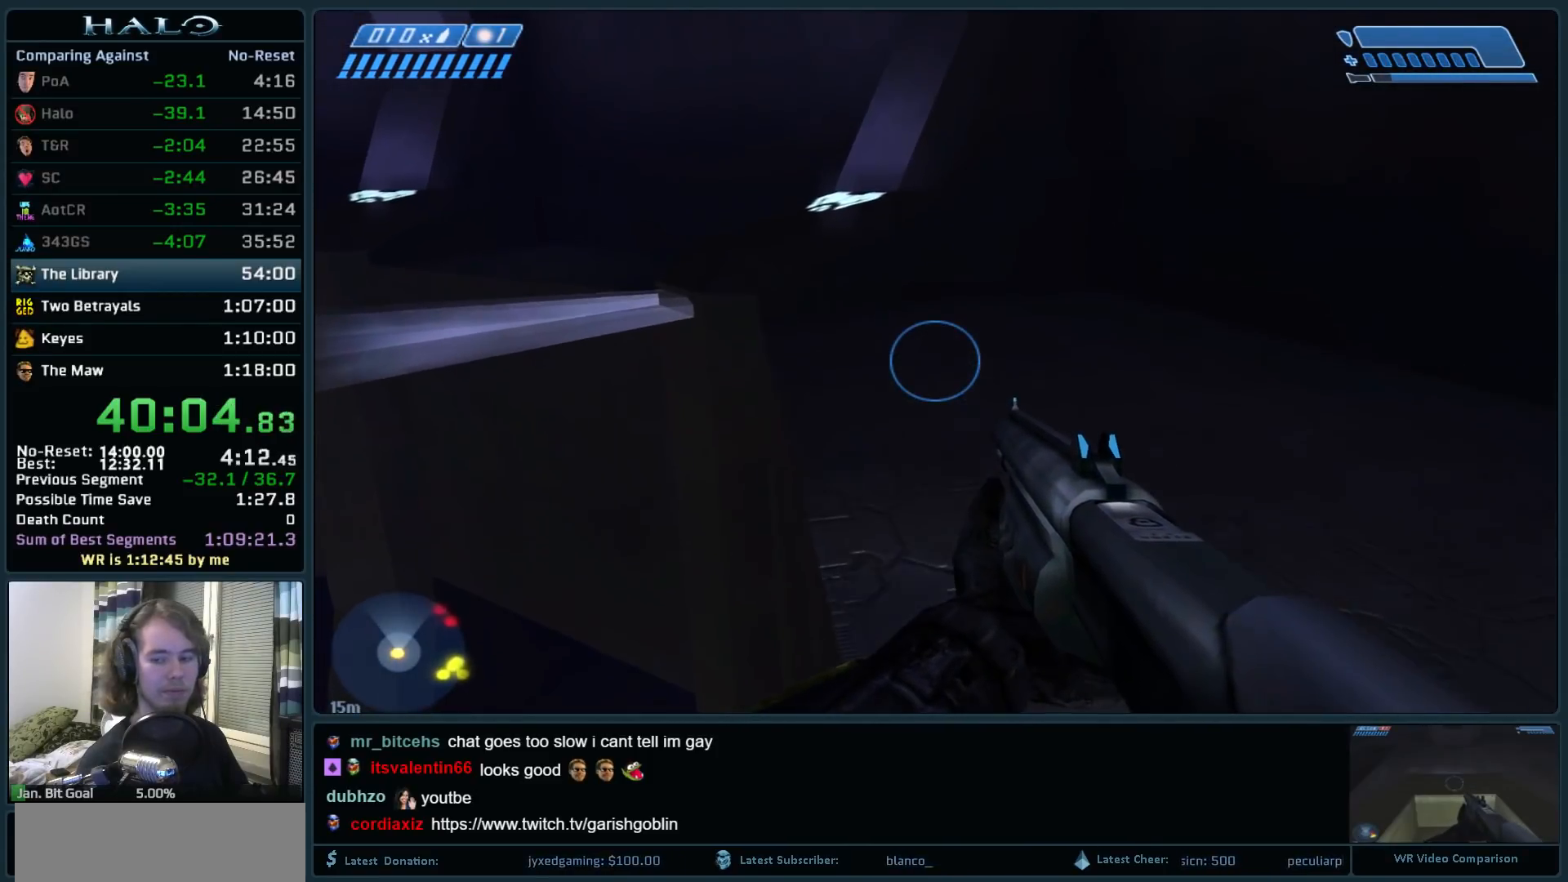
{"keys": ["space", "w"], "mouse": [], "events": []}
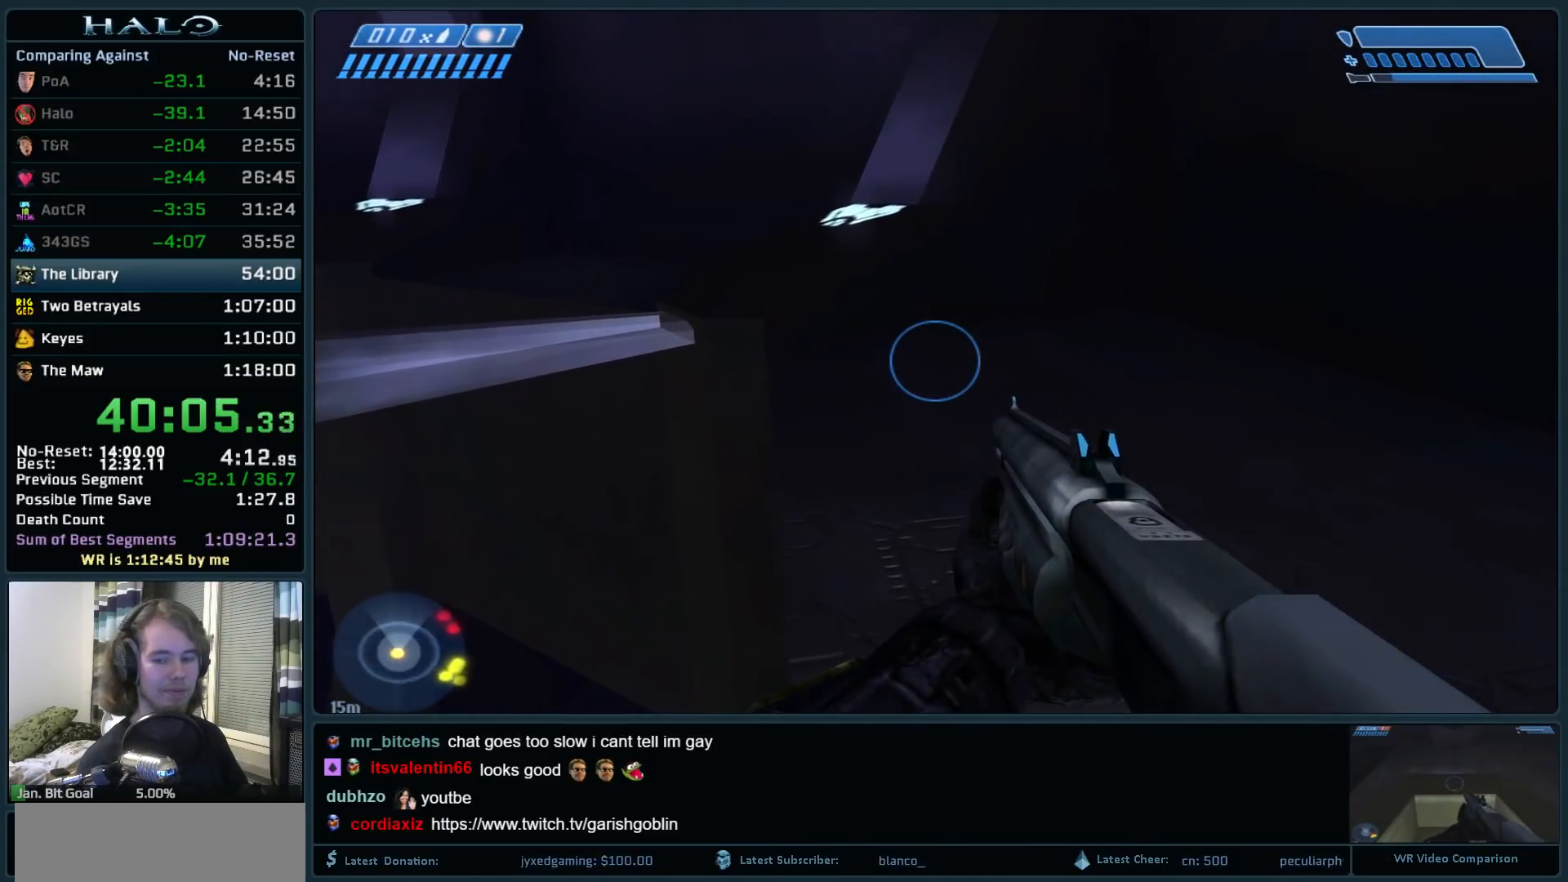
{"keys": ["space", "w"], "mouse": [], "events": []}
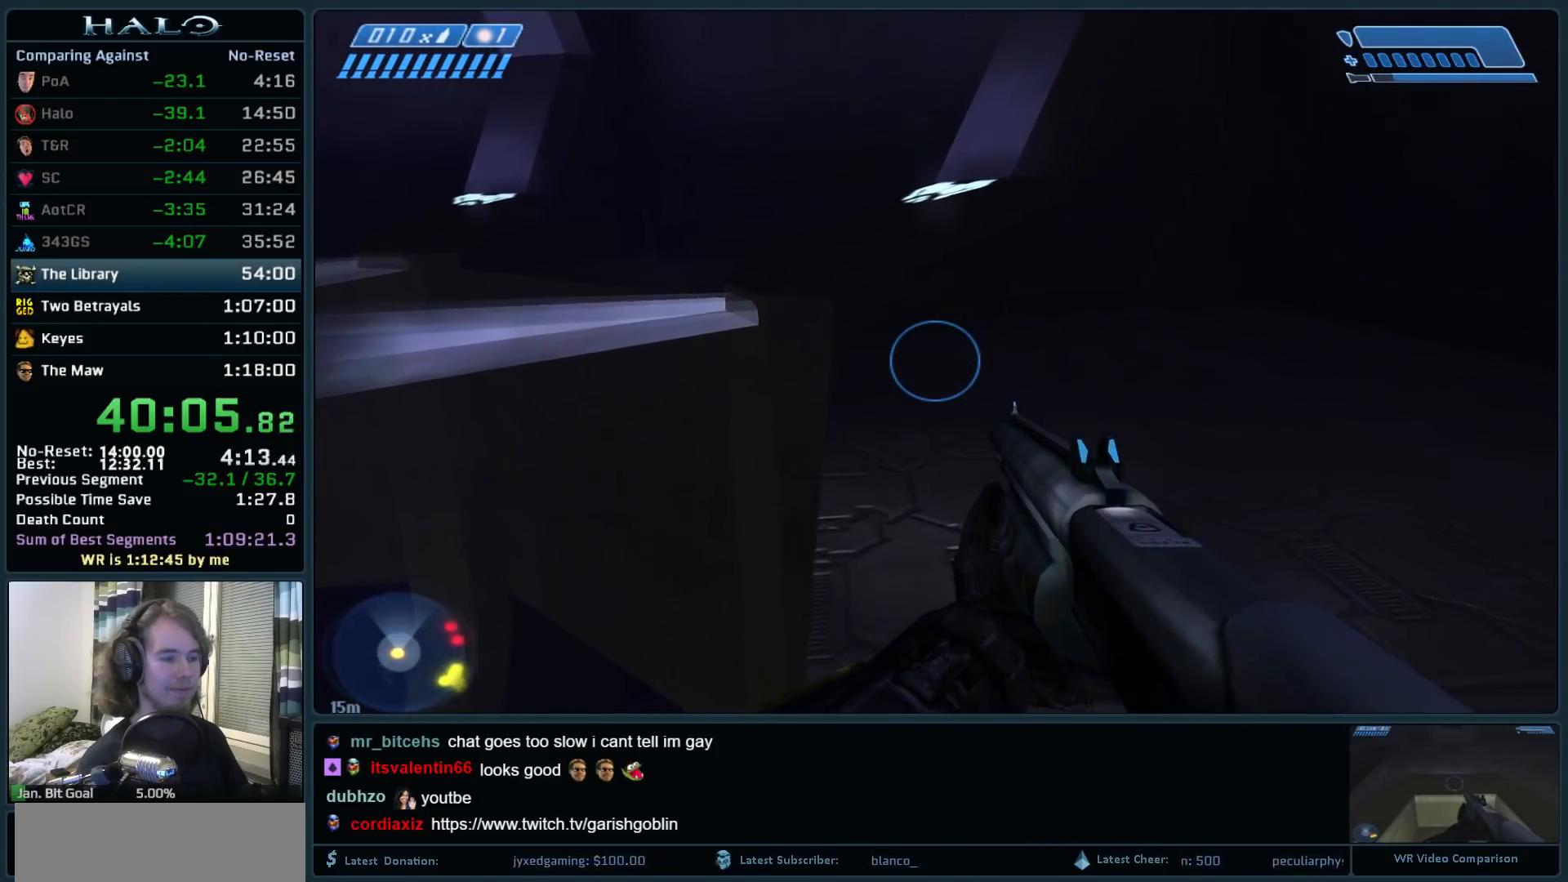
{"keys": ["space", "w"], "mouse": ["mb5"], "events": [[433, "mouse_mb5", "down"]]}
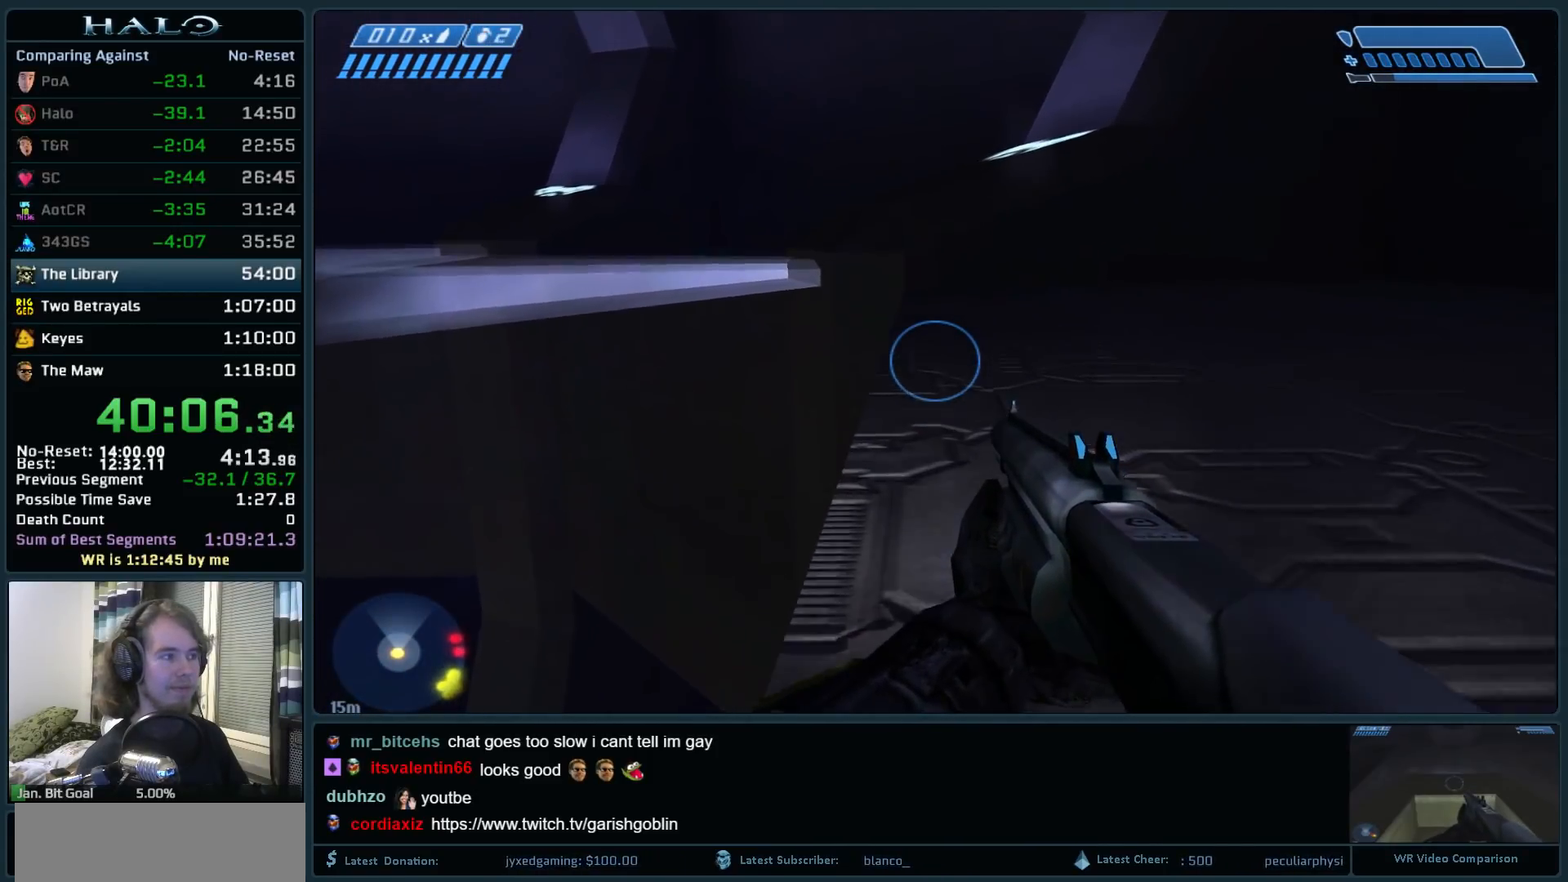
{"keys": ["space", "w"], "mouse": [], "events": [[17, "mouse_mb5", "up"], [117, "mouse_mb5", "down"], [250, "mouse_mb5", "up"]]}
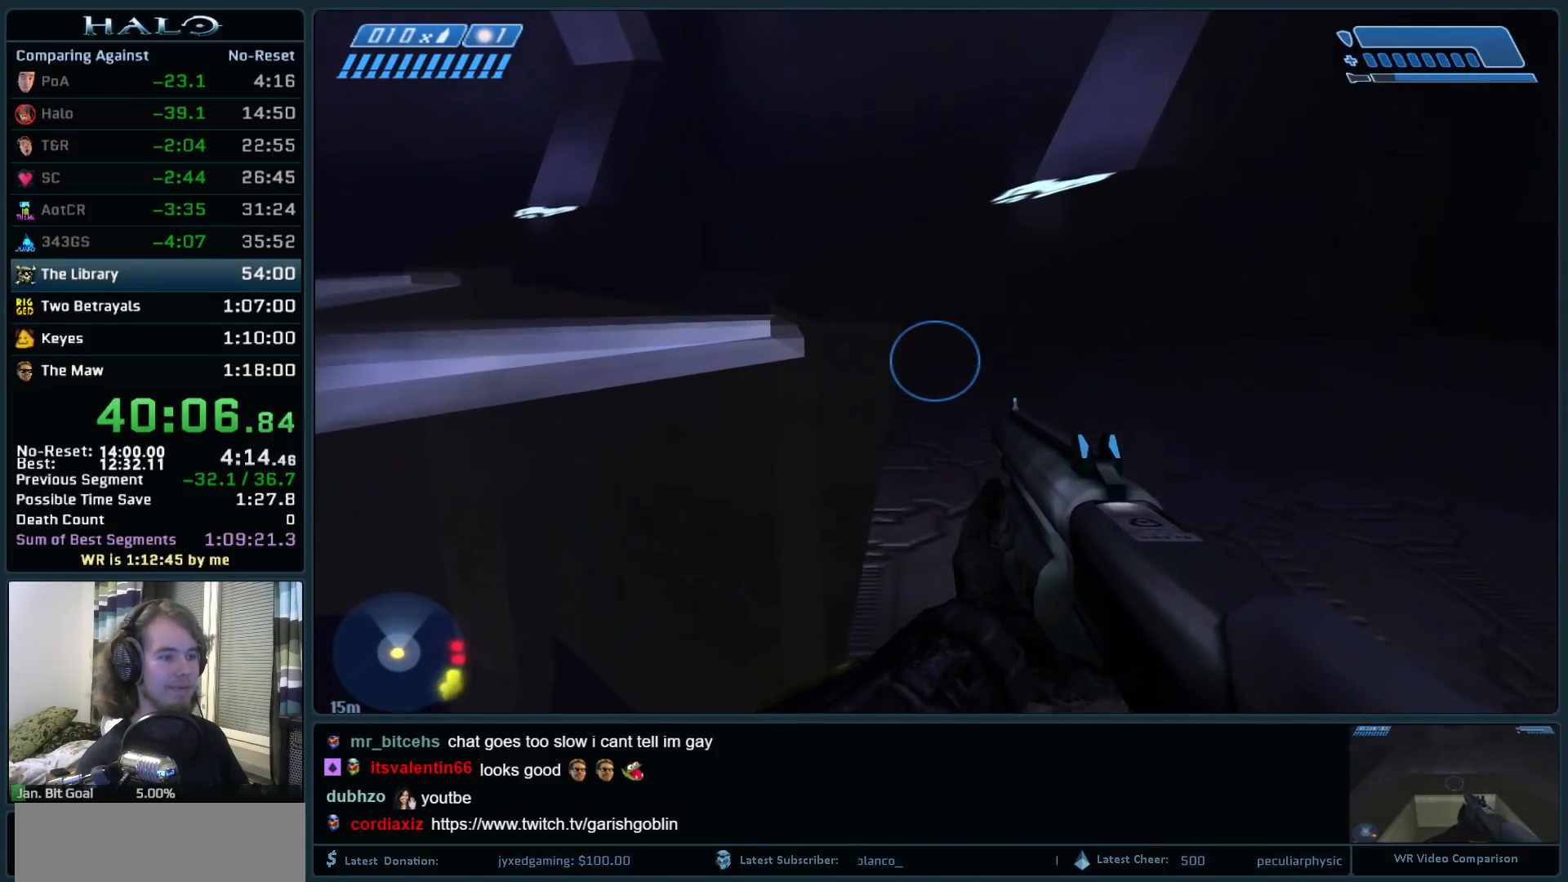
{"keys": ["w"], "mouse": [], "events": [[417, "space", "up"]]}
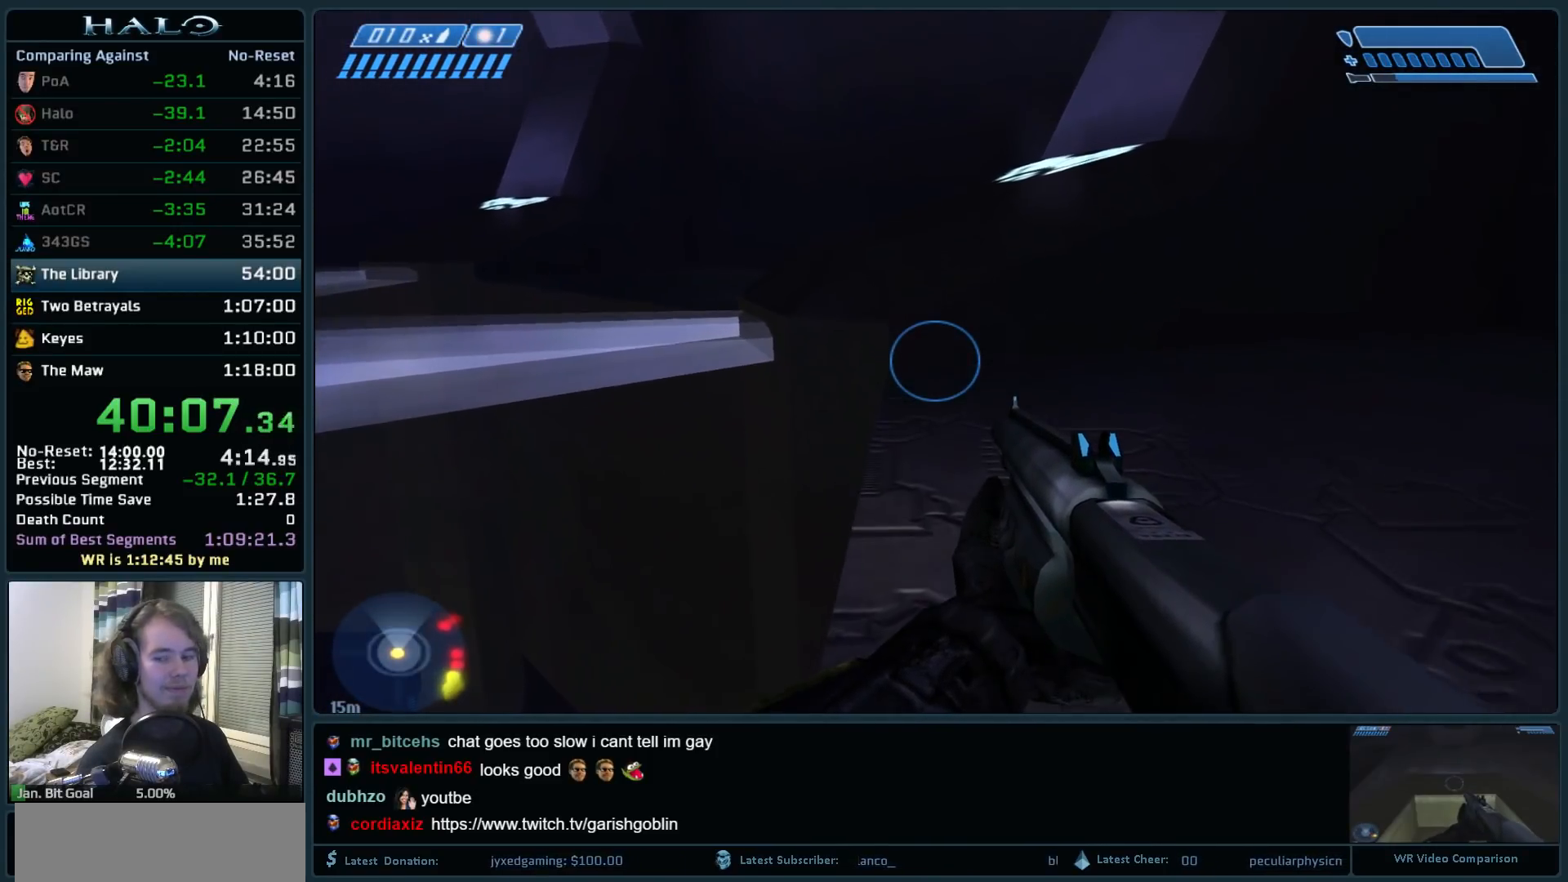
{"keys": ["w"], "mouse": [], "events": []}
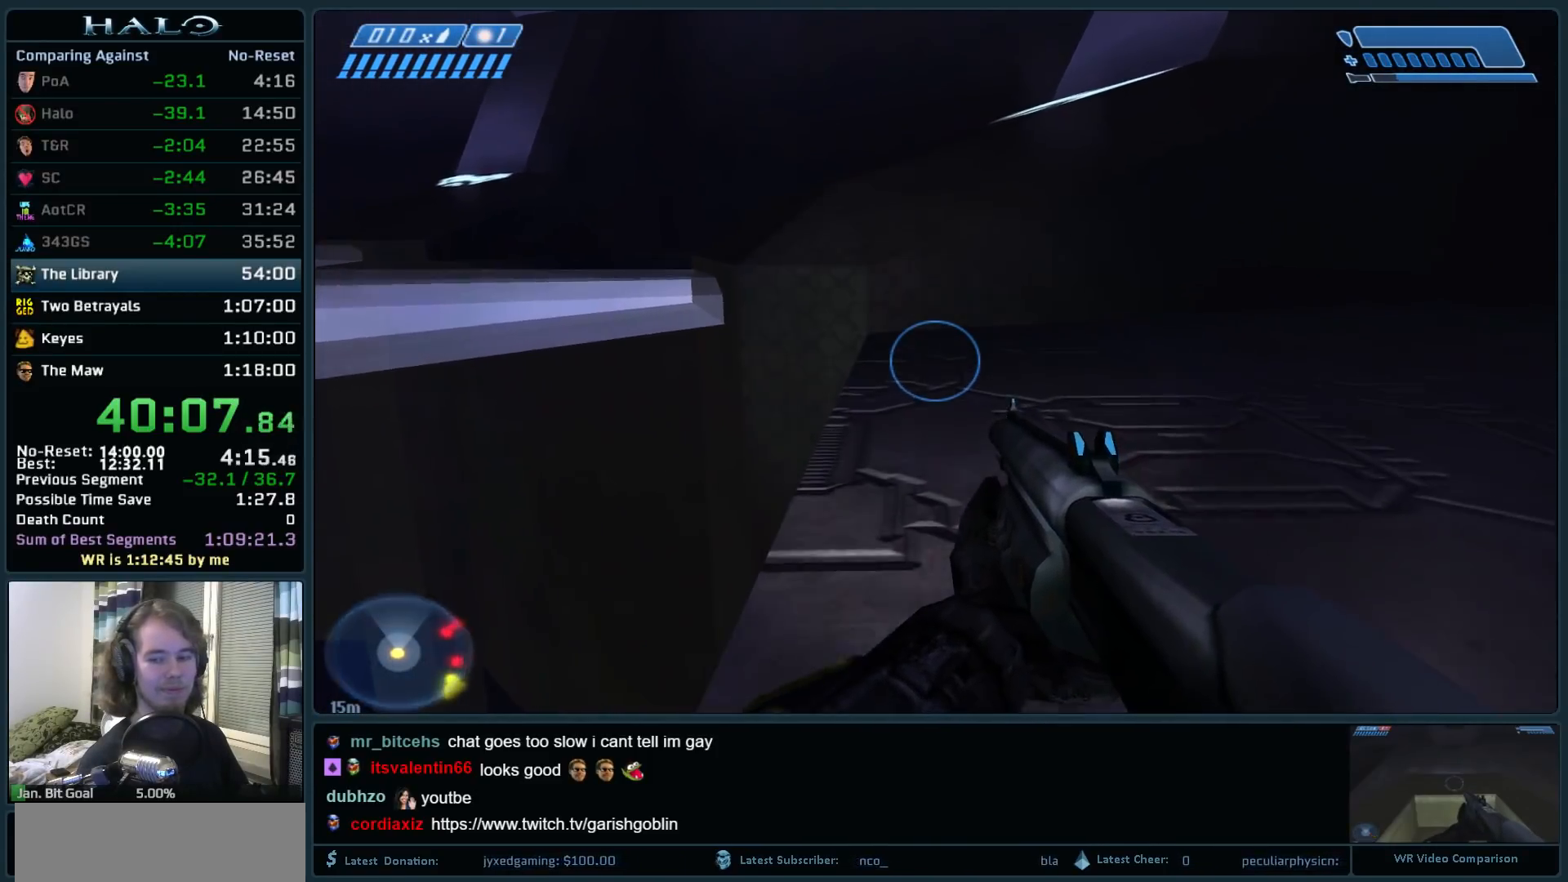
{"keys": ["w"], "mouse": [], "events": []}
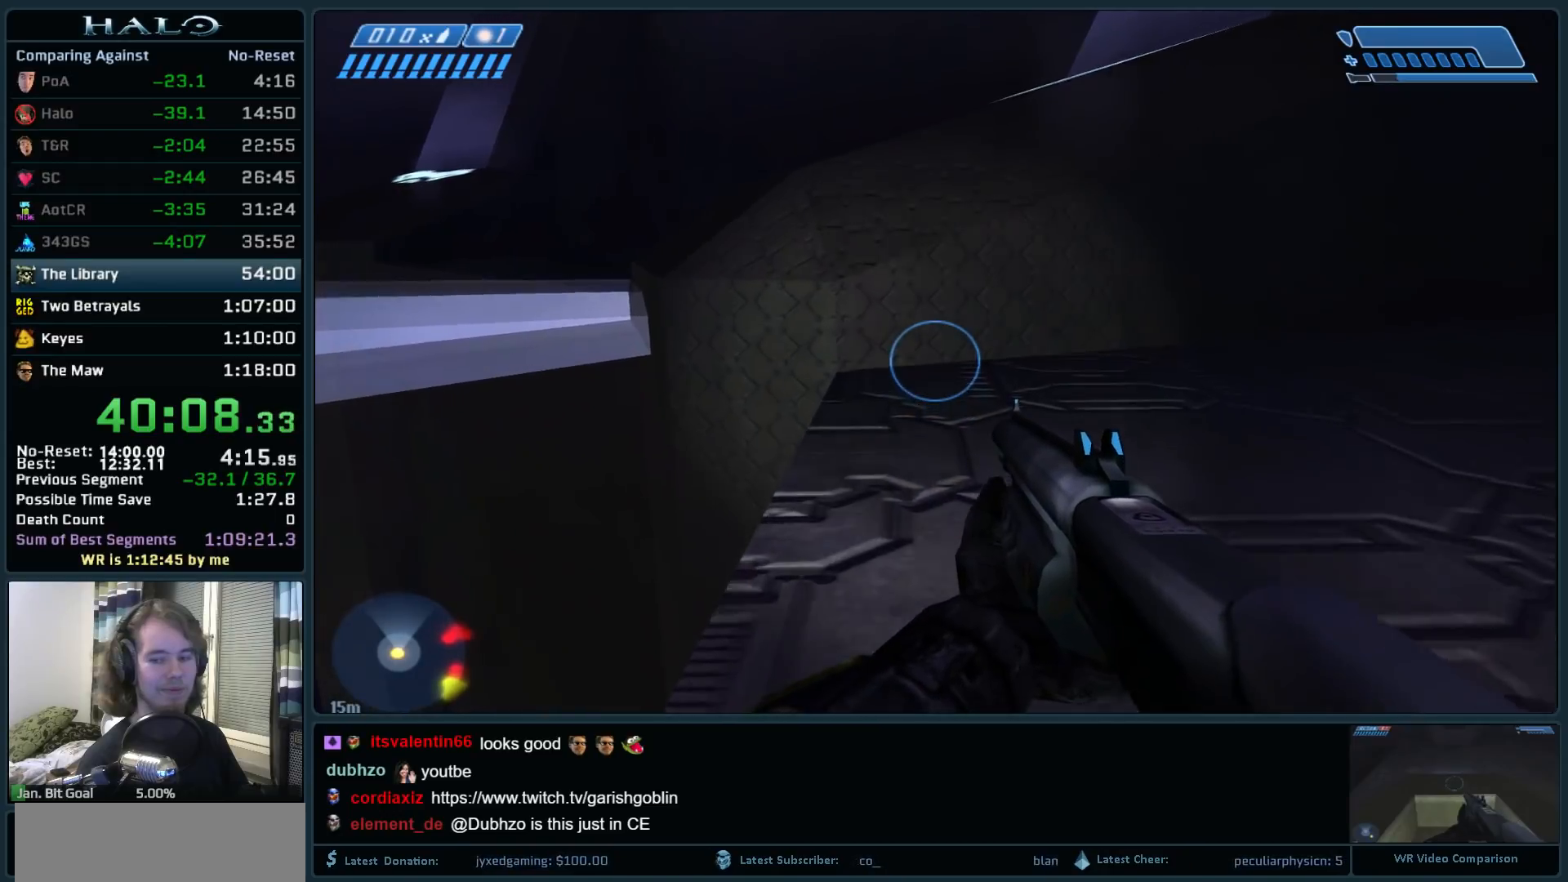
{"keys": ["w"], "mouse": [], "events": []}
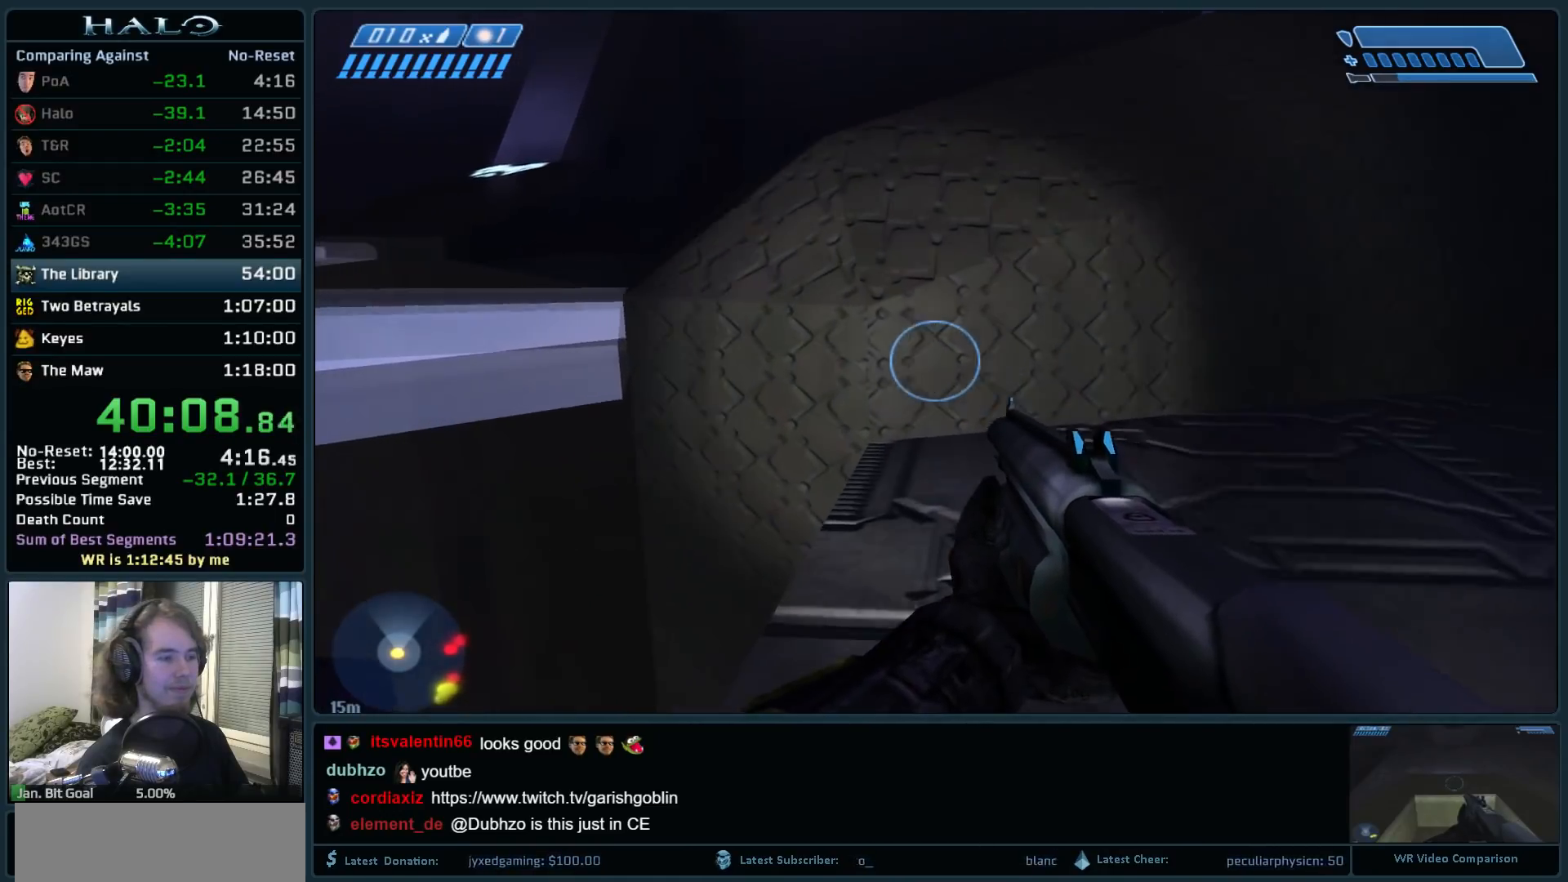
{"keys": ["space", "w"], "mouse": [], "events": [[383, "space", "down"]]}